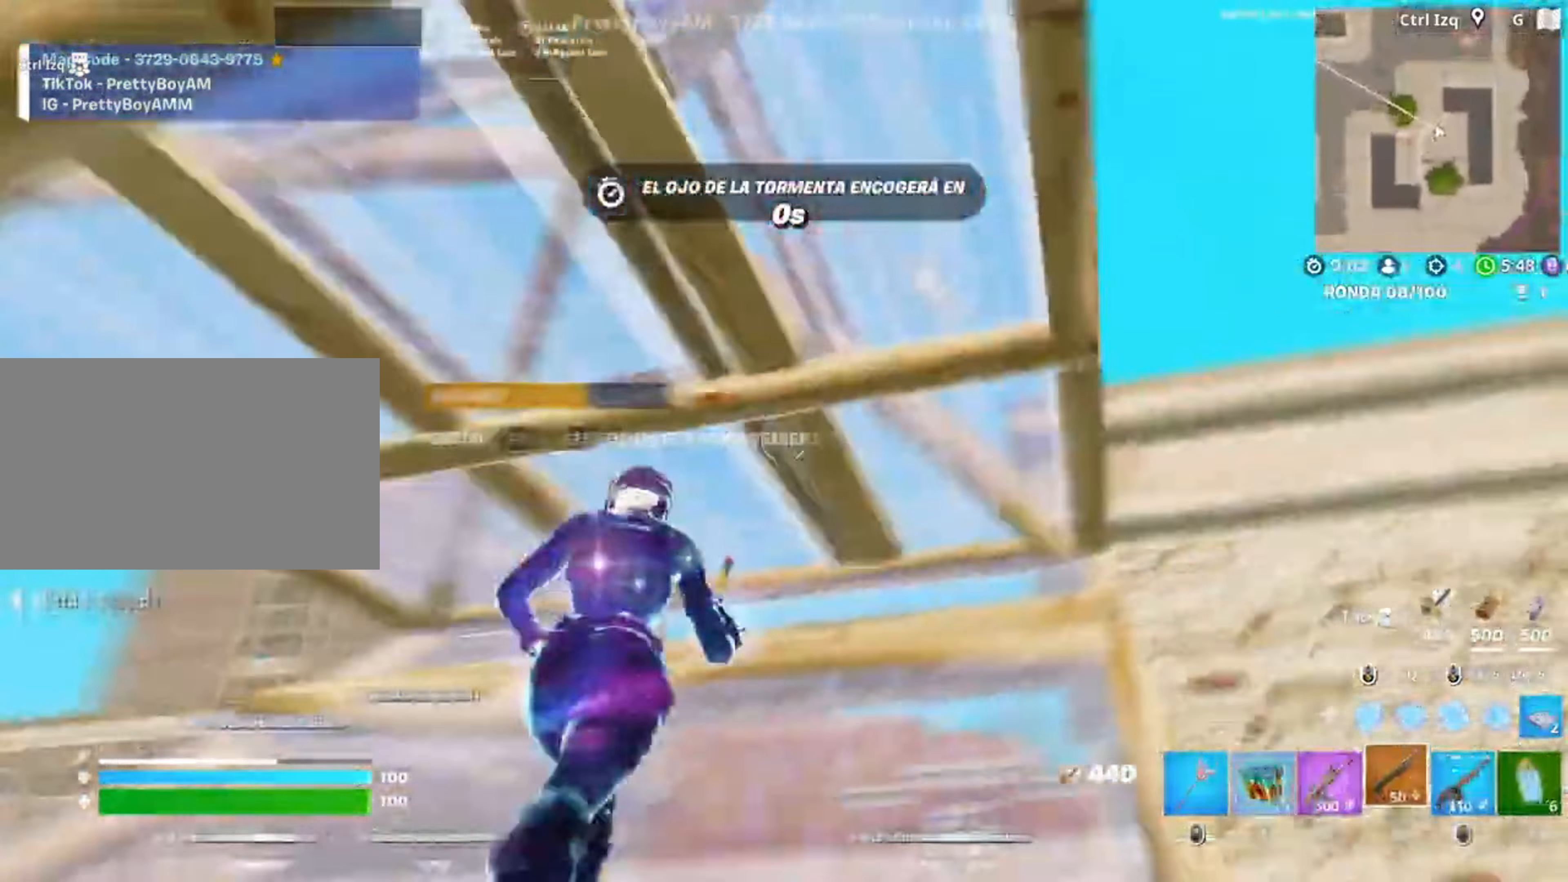
Gameplay with keyboard and mouse; each line is a JSON object with the keys and mouse buttons held at the frame after it. "events" lists presses ("down") and releases ("up") of "1", "2", "3", "4", "5", "a", "alt", "c", "caps_lock", "ctrl", "d", "e", "f", "g", "q", "r", "s", "shift", "space", "t", "tab", "v", "w", "x", "z", "mouse_left", "mouse_wheel" and "mouse_right" between this image and that frame as [ms after this image, input, new state], when the widget could be followed in between. "mouse_left", "mouse_wheel", "mouse_right" = the "left", "wheel", "right" buttons of the "mouse" list. No other keys are recorded. "wheel" means that the mouse wheel is clicked or scrolled. Not read: mouse_move.
{"keys": ["f", "w"], "mouse": [], "events": [[33, "f", "up"], [50, "f", "down"], [117, "mouse_left", "down"], [150, "a", "down"], [300, "f", "up"], [350, "a", "up"], [433, "mouse_left", "up"], [483, "f", "down"]]}
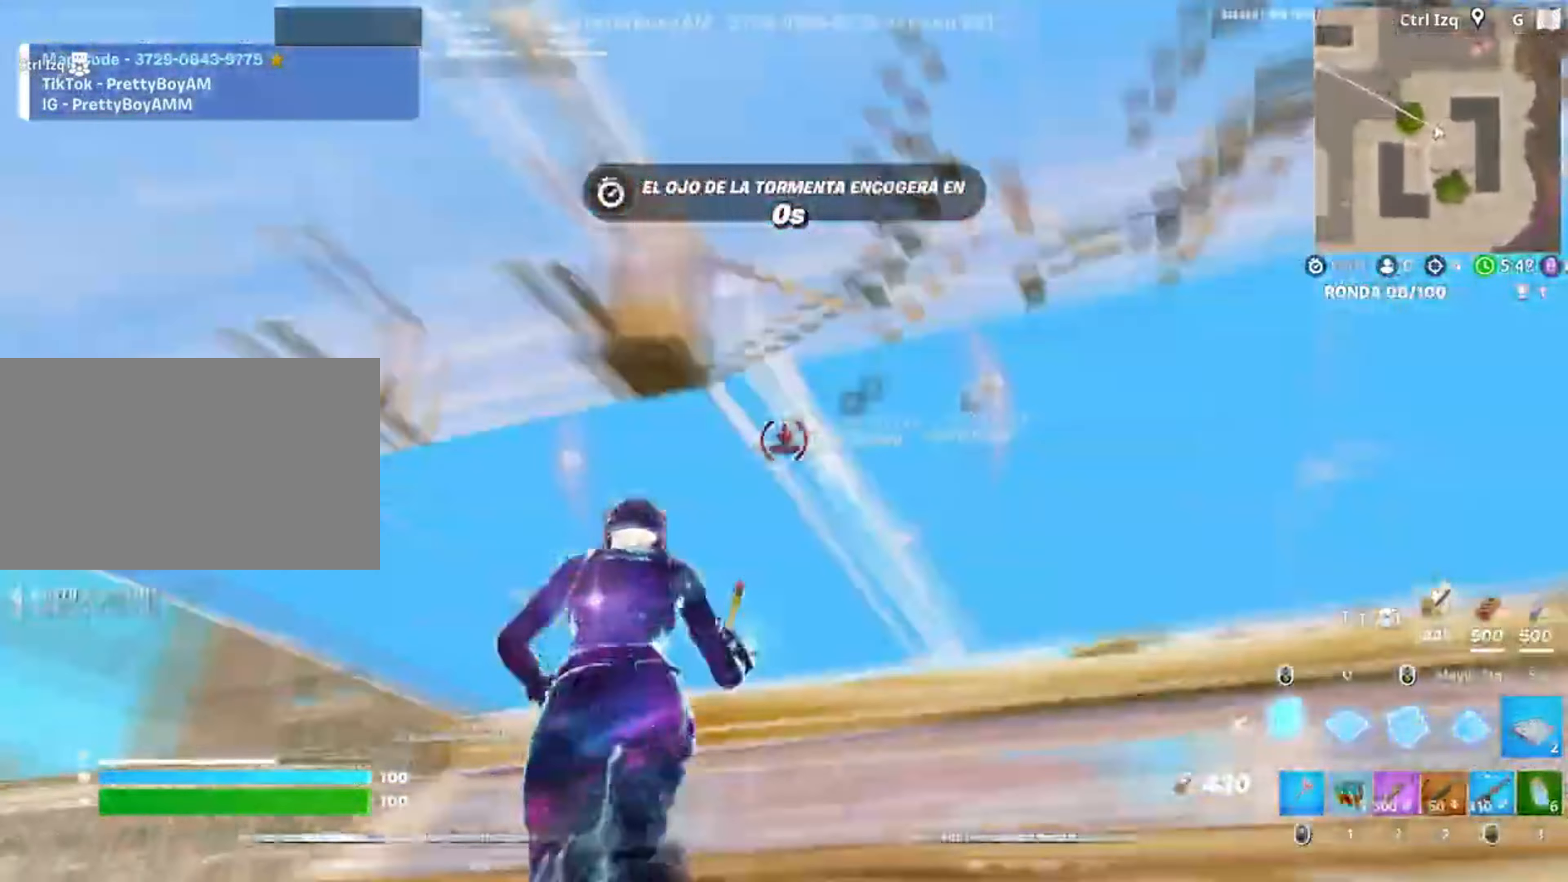
{"keys": ["d", "w"], "mouse": [], "events": [[17, "mouse_left", "down"], [33, "f", "up"], [117, "f", "down"], [217, "q", "down"], [233, "f", "up"], [317, "d", "down"], [317, "q", "up"], [483, "mouse_left", "up"]]}
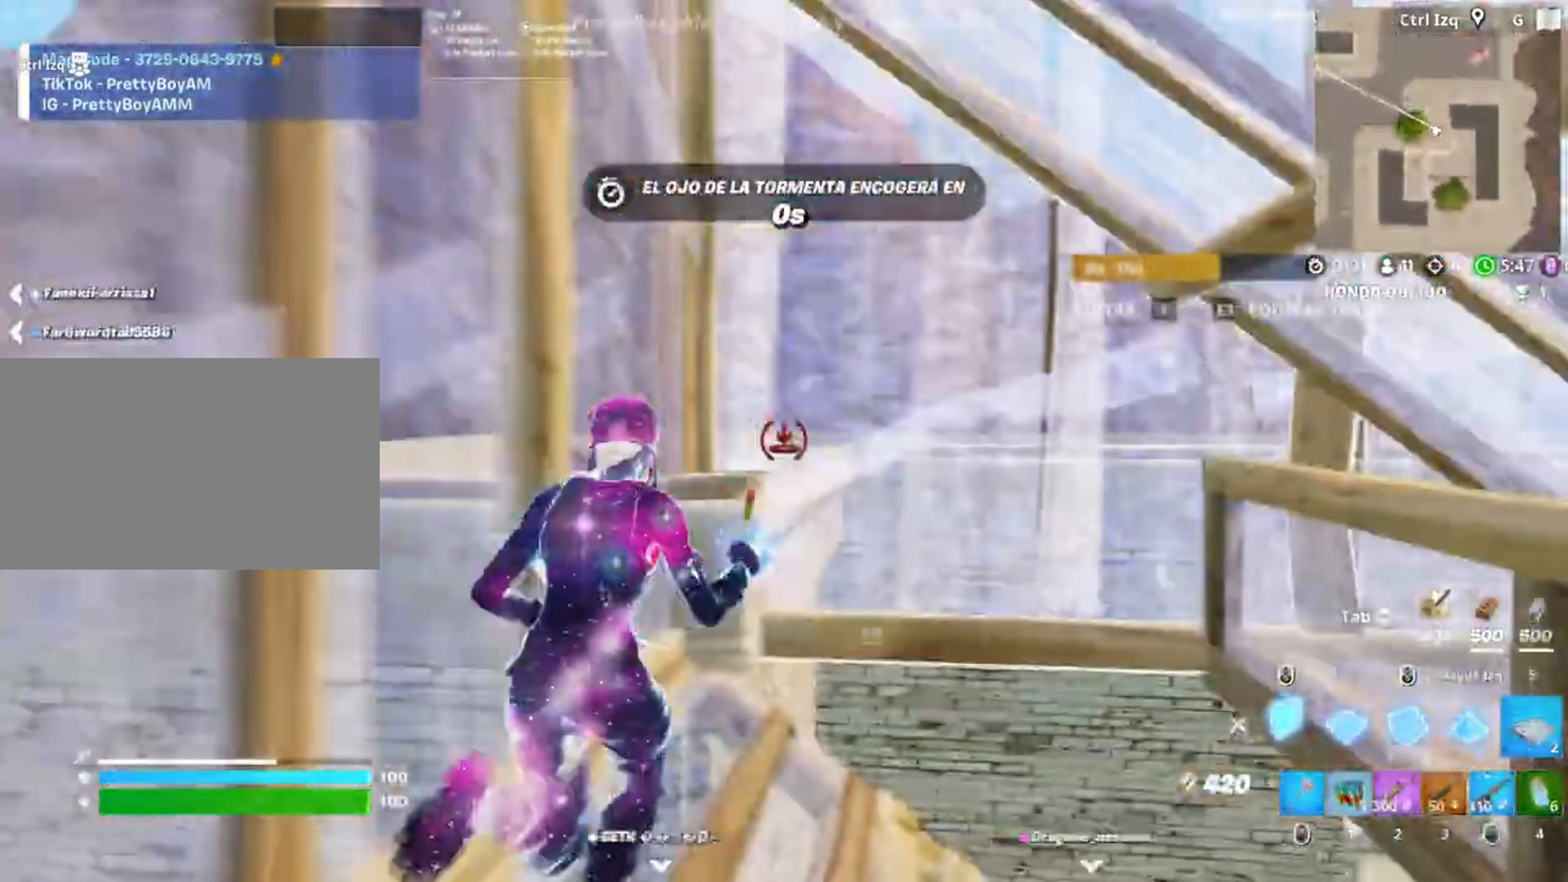
{"keys": ["d", "space", "w"], "mouse": ["right"], "events": [[50, "d", "up"], [150, "f", "down"], [183, "mouse_left", "down"], [250, "f", "up"], [317, "f", "down"], [383, "f", "up"], [383, "mouse_left", "up"], [450, "d", "down"], [467, "mouse_right", "down"], [467, "space", "down"]]}
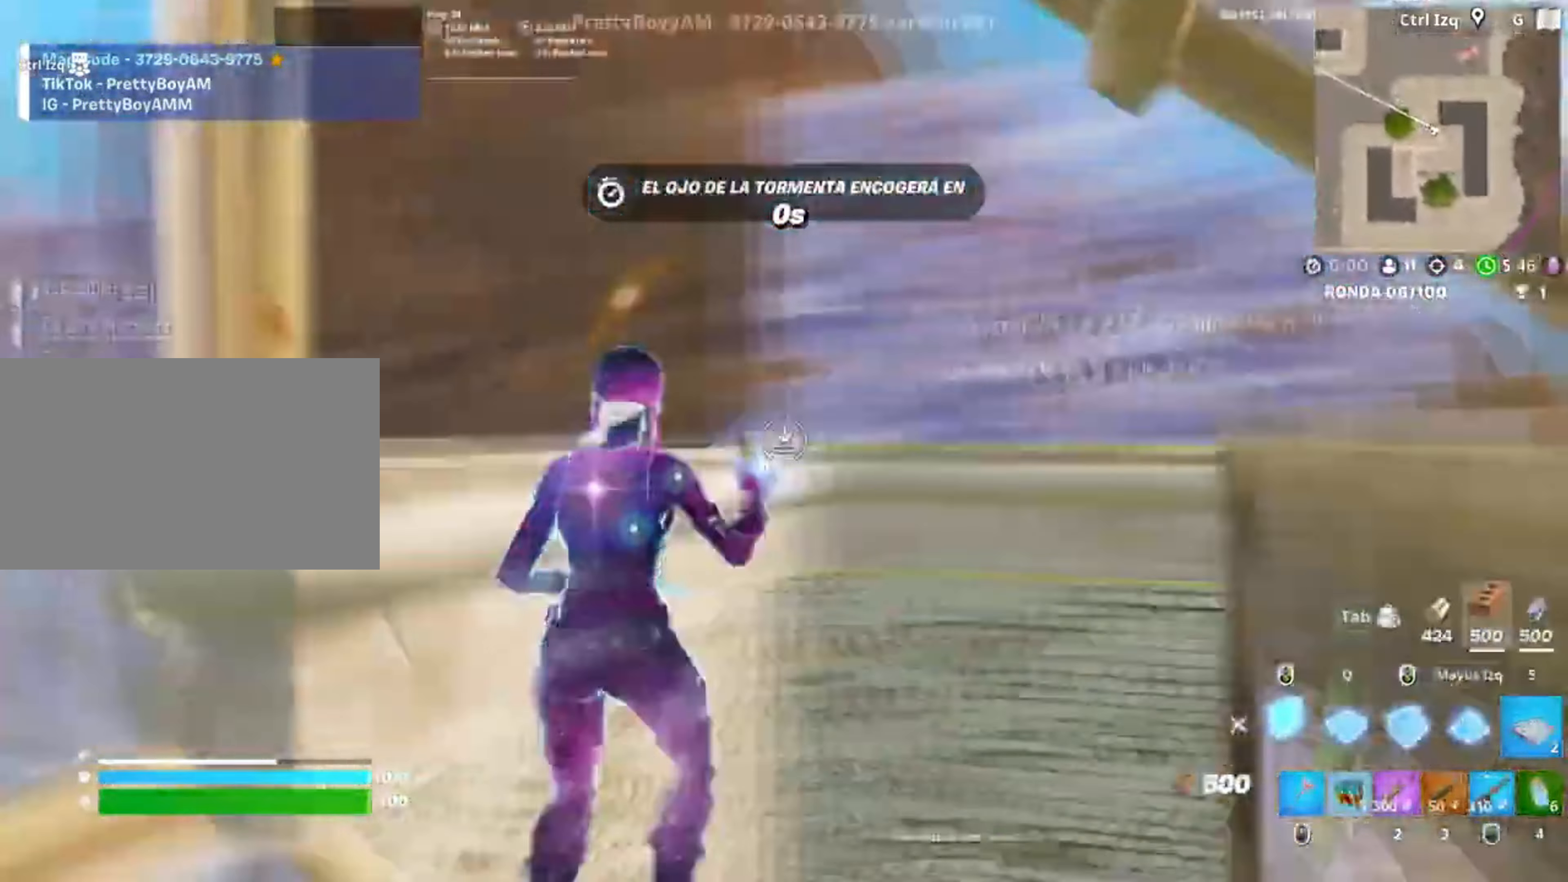
{"keys": ["w"], "mouse": ["left"], "events": [[17, "mouse_left", "down"], [117, "mouse_right", "up"], [150, "space", "up"], [200, "d", "up"]]}
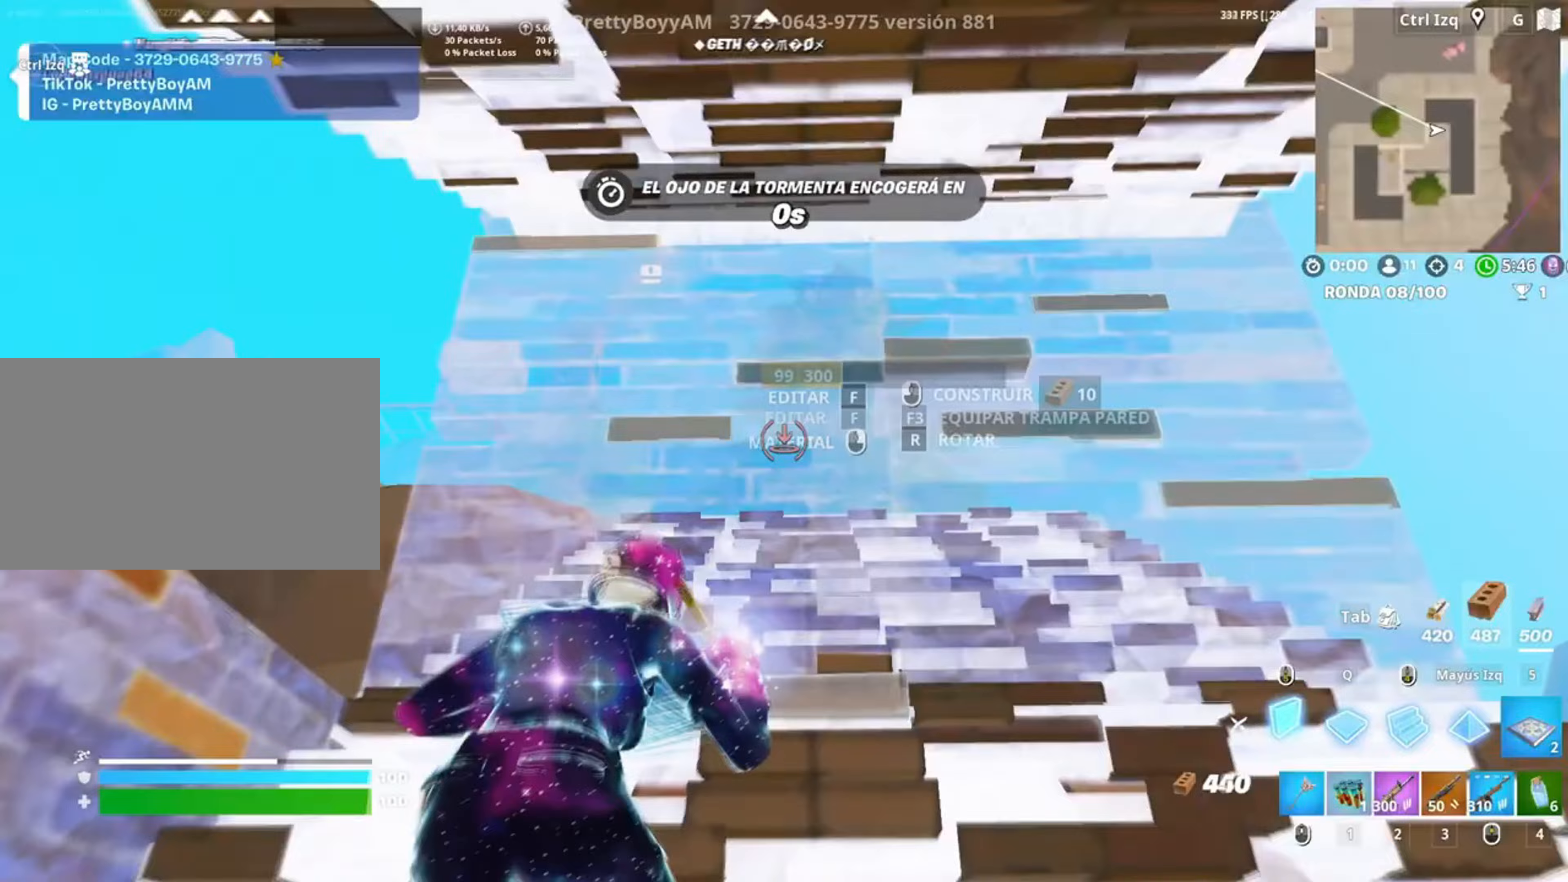
{"keys": ["w"], "mouse": [], "events": [[17, "mouse_left", "up"], [83, "f", "down"], [117, "mouse_left", "down"], [200, "f", "up"], [217, "f", "down"], [250, "q", "down"], [317, "shift", "down"], [333, "f", "up"], [350, "q", "up"], [417, "3", "down"], [417, "shift", "up"], [483, "3", "up"], [500, "mouse_left", "up"]]}
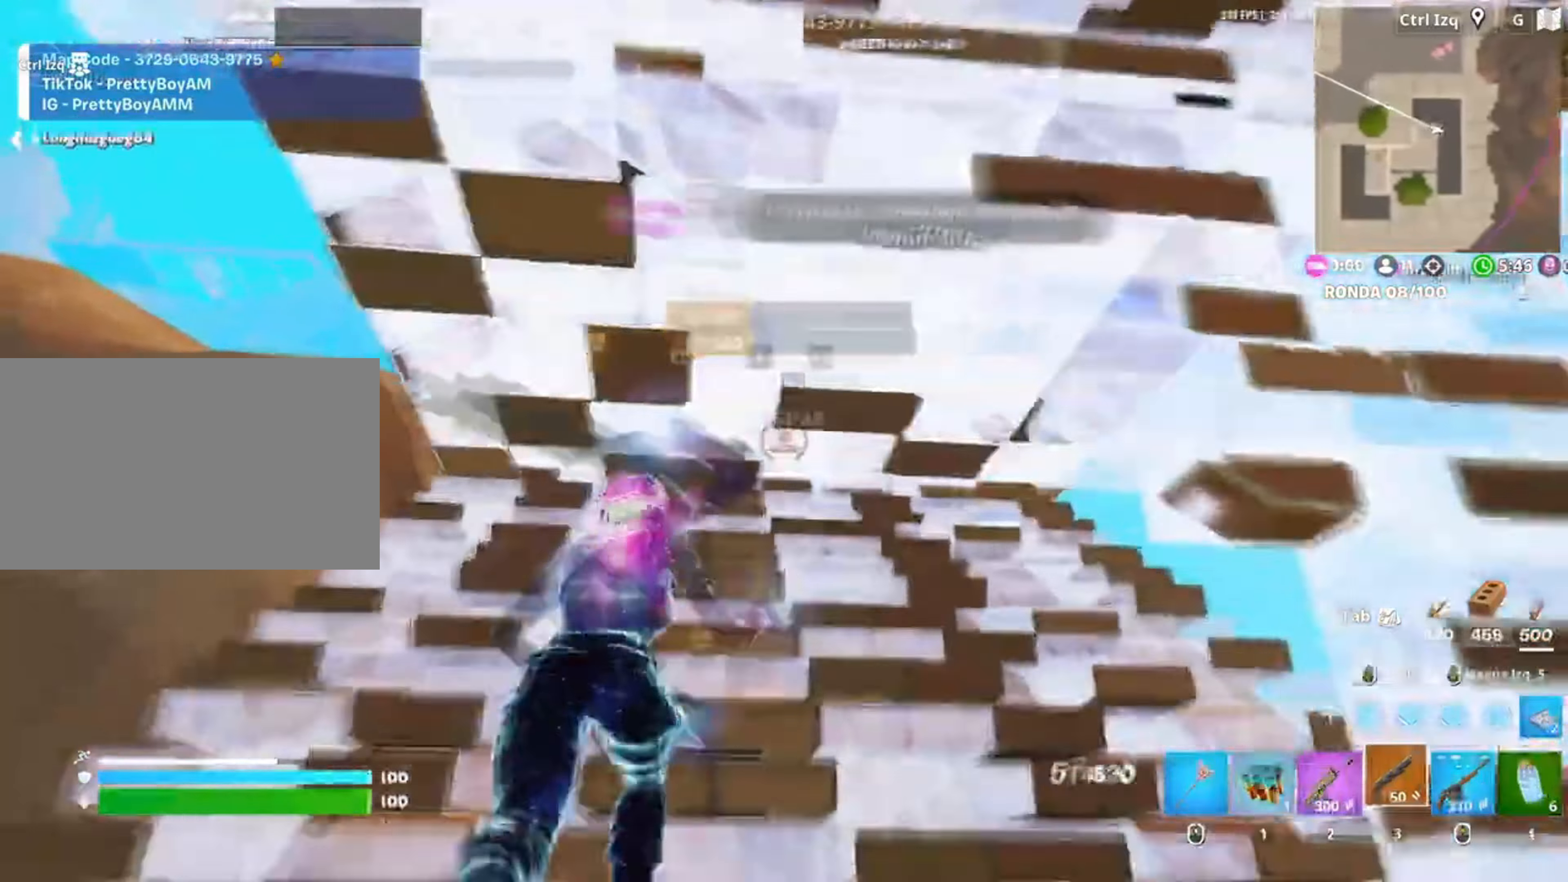
{"keys": ["d", "w"], "mouse": [], "events": [[83, "f", "down"], [133, "mouse_left", "down"], [150, "f", "up"], [217, "f", "down"], [233, "mouse_left", "up"], [300, "f", "up"], [450, "d", "down"]]}
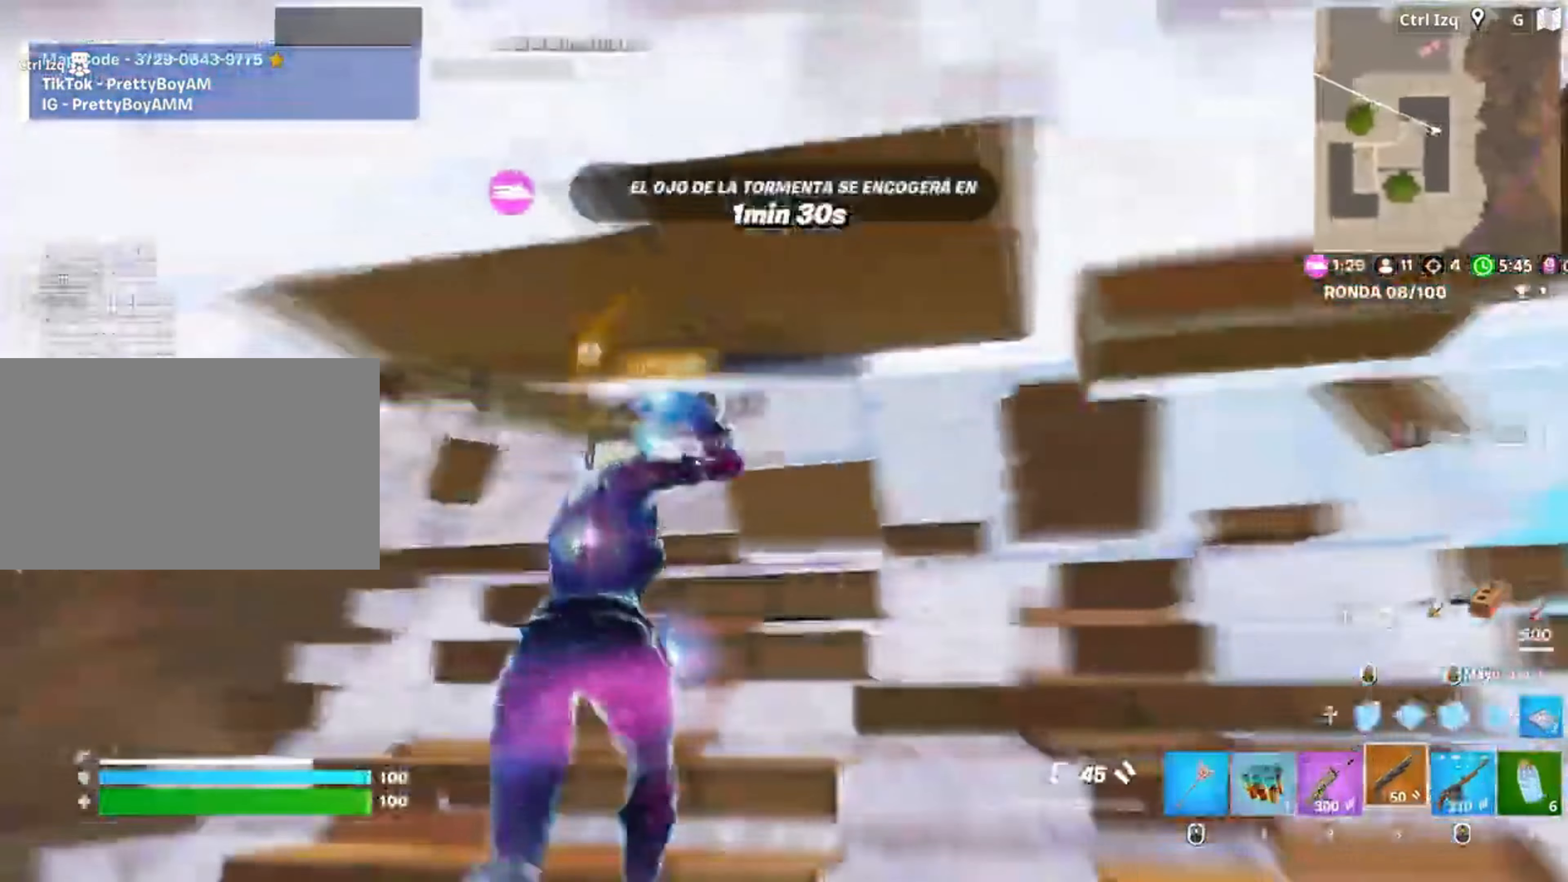
{"keys": ["w"], "mouse": [], "events": [[150, "d", "up"], [250, "f", "down"], [283, "mouse_left", "down"], [367, "f", "up"], [383, "f", "down"], [433, "mouse_left", "up"], [500, "f", "up"]]}
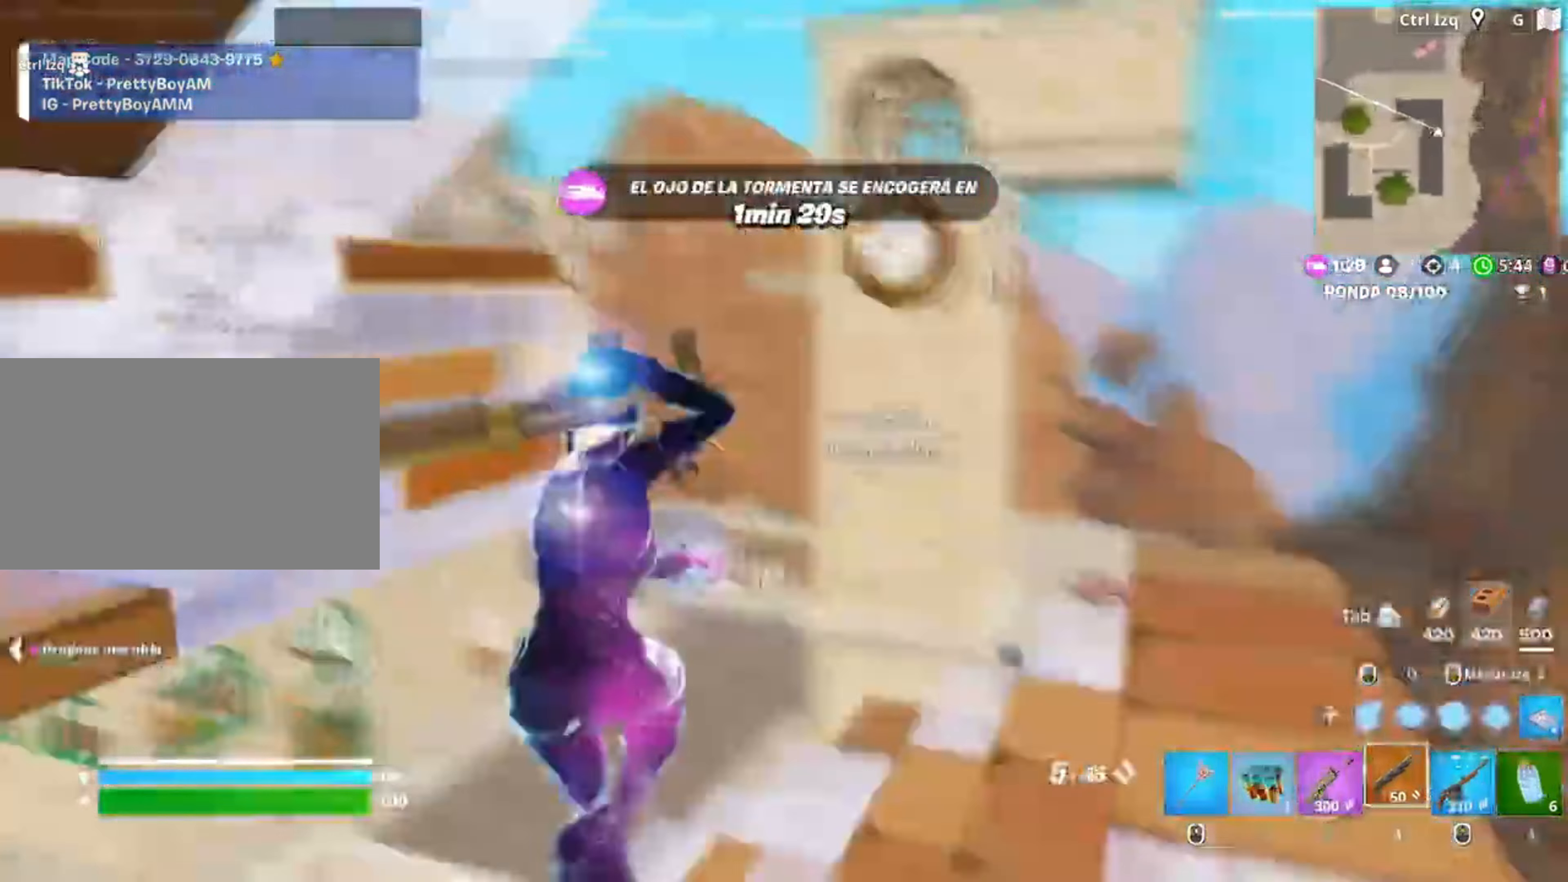
{"keys": ["w"], "mouse": ["left"], "events": [[83, "d", "down"], [217, "mouse_right", "down"], [317, "space", "down"], [350, "mouse_right", "up"], [417, "mouse_left", "down"], [450, "d", "up"], [450, "space", "up"]]}
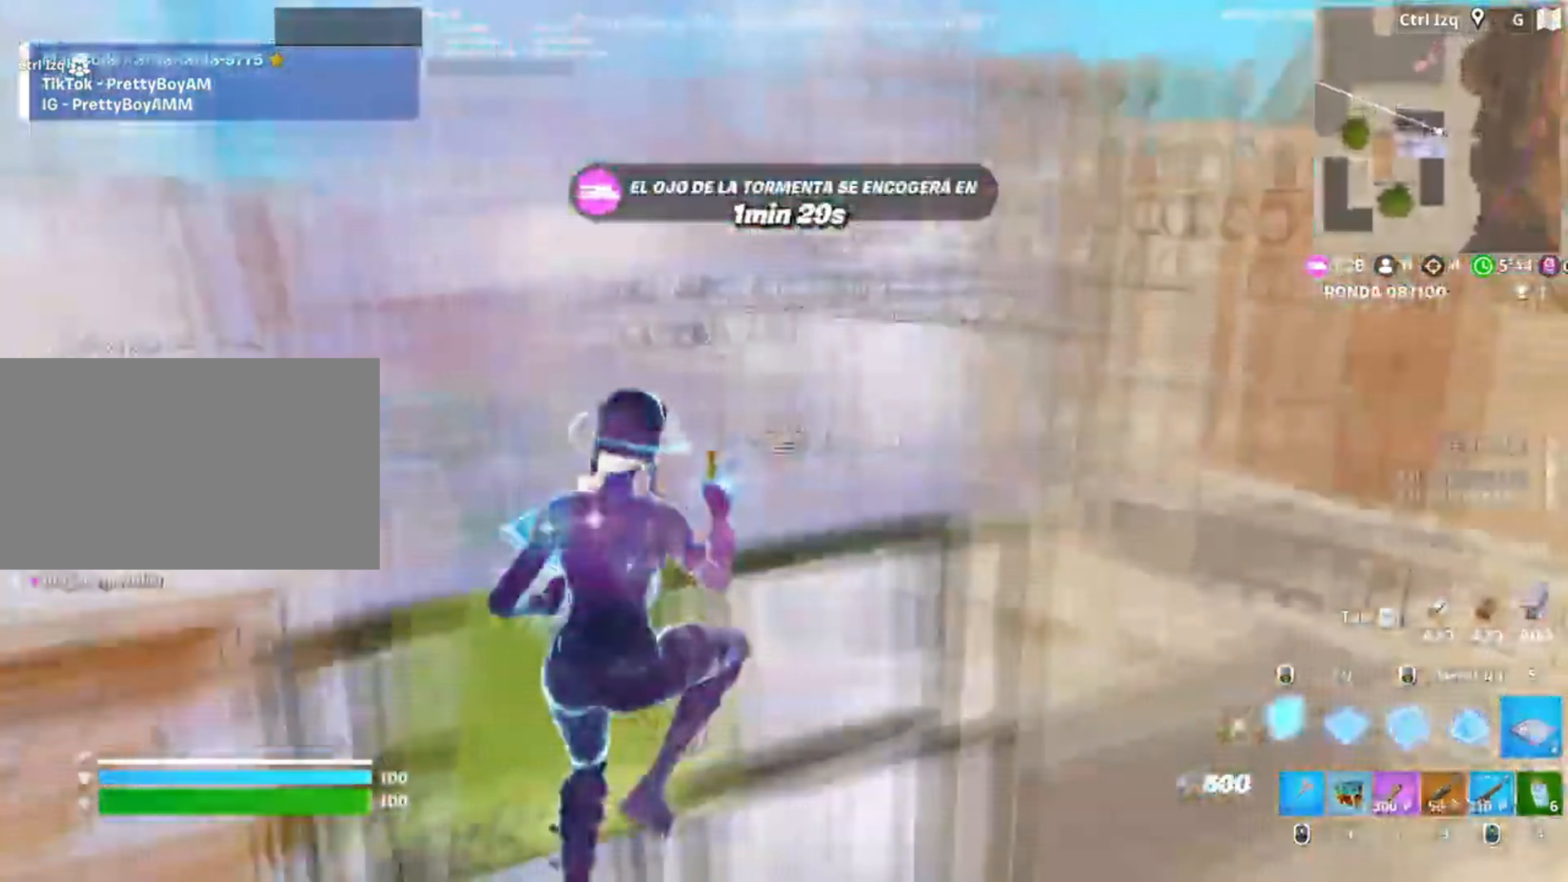
{"keys": ["w"], "mouse": [], "events": [[83, "q", "down"], [183, "q", "up"], [383, "3", "down"], [417, "3", "up"], [467, "mouse_left", "up"]]}
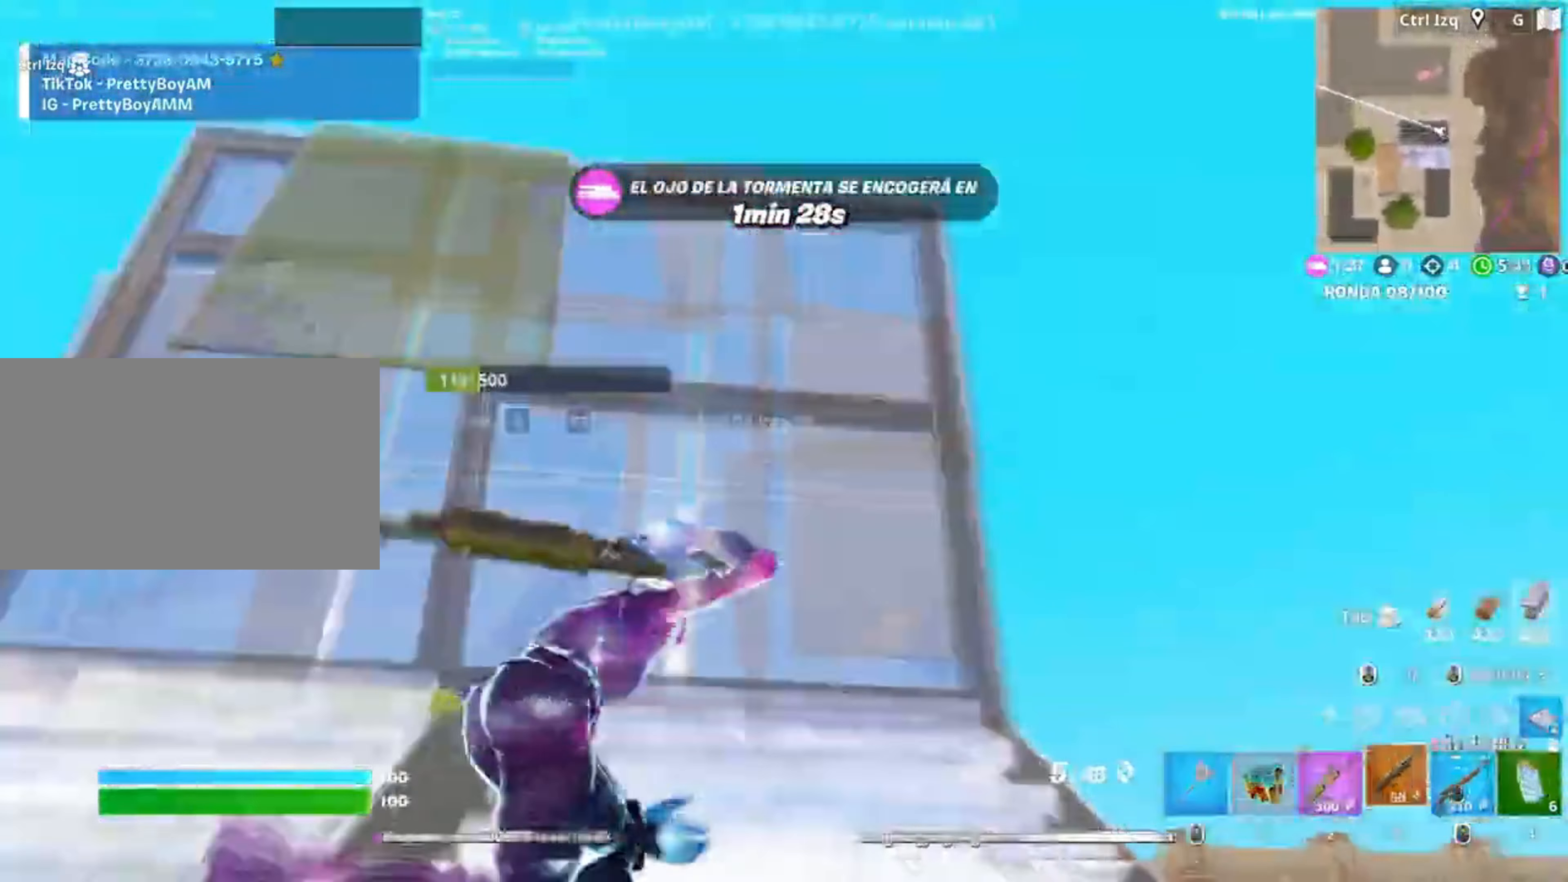
{"keys": ["a", "w"], "mouse": [], "events": [[17, "f", "down"], [50, "mouse_left", "down"], [67, "f", "up"], [150, "f", "down"], [250, "q", "down"], [267, "f", "up"], [350, "q", "up"], [350, "shift", "down"], [450, "shift", "up"], [483, "a", "down"], [500, "mouse_left", "up"]]}
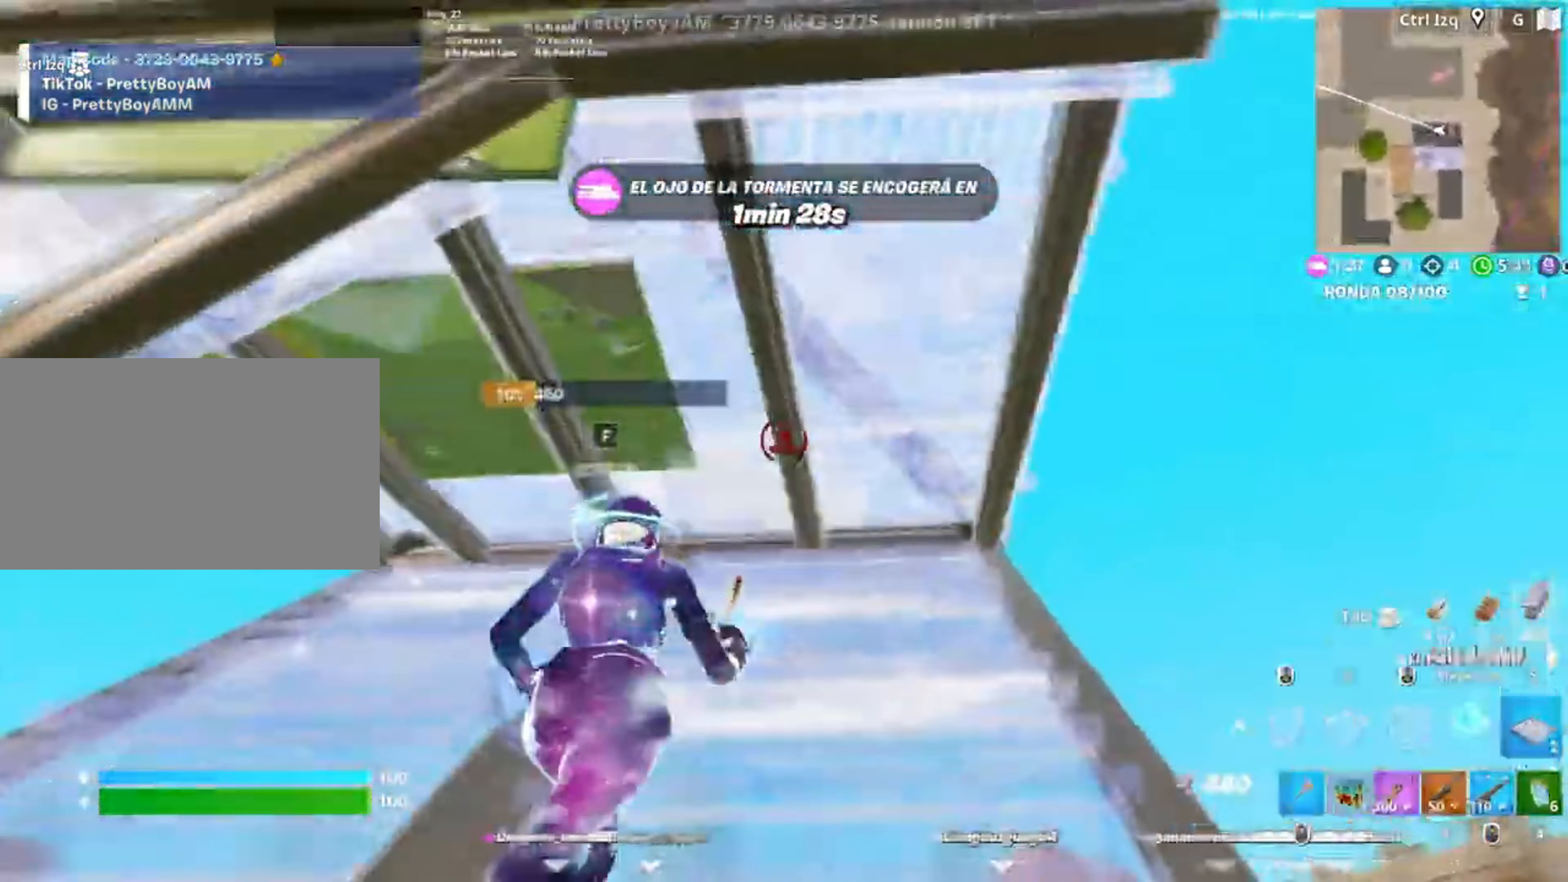
{"keys": ["a", "f", "w"], "mouse": ["left"], "events": [[17, "f", "down"], [83, "mouse_left", "down"], [100, "f", "up"], [183, "f", "down"], [183, "mouse_left", "up"], [217, "a", "up"], [233, "f", "up"], [317, "f", "down"], [350, "a", "down"], [350, "mouse_left", "down"], [367, "f", "up"], [450, "f", "down"]]}
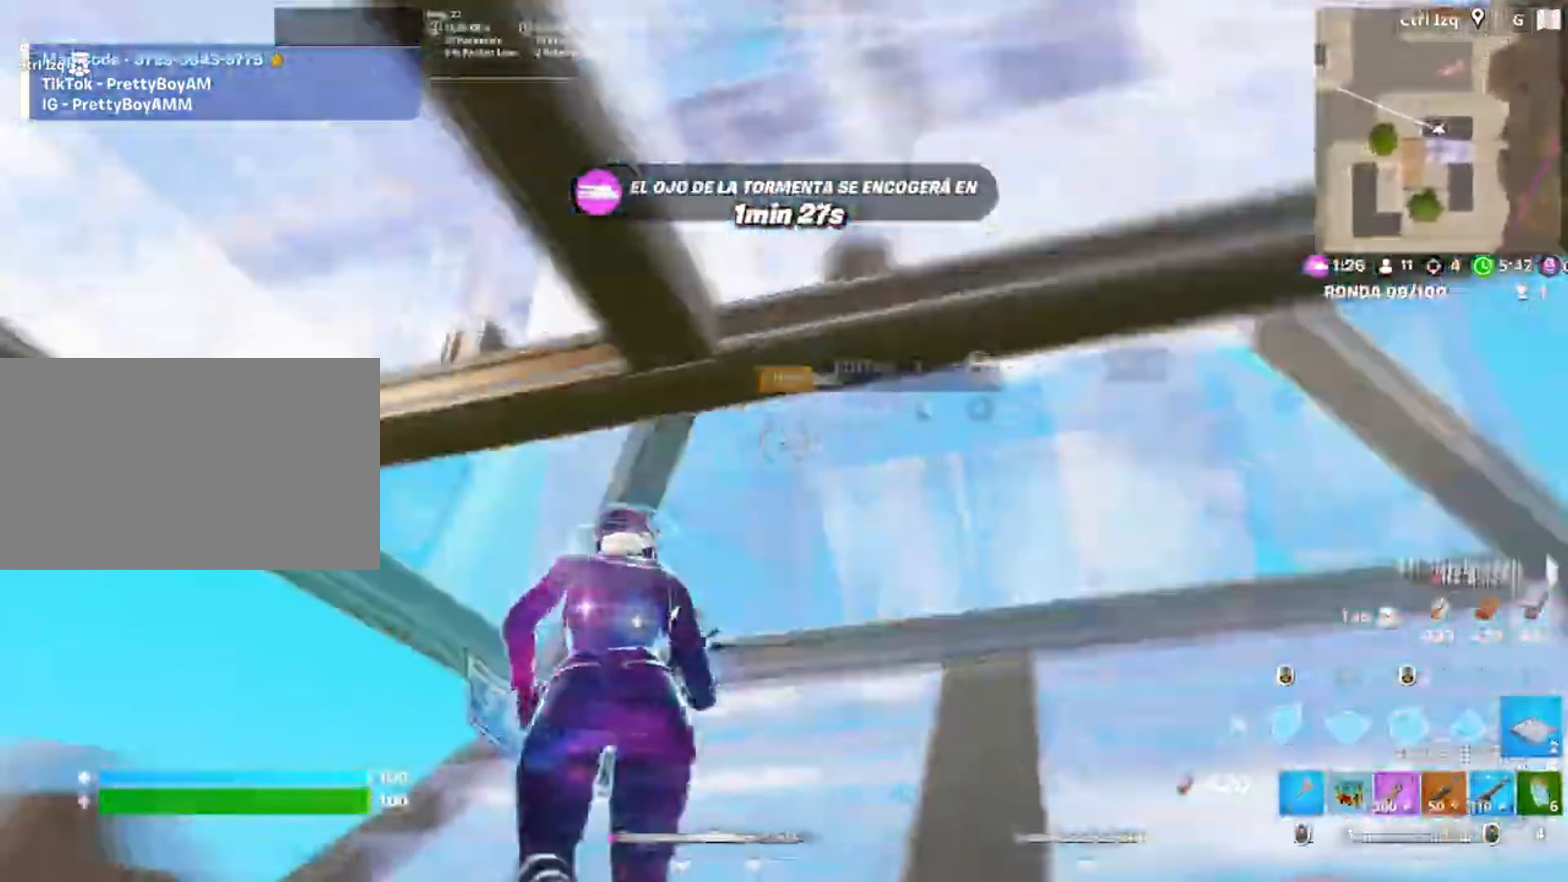
{"keys": ["w"], "mouse": ["left"], "events": [[17, "f", "up"], [50, "a", "up"], [183, "f", "down"], [250, "f", "up"], [283, "f", "down"], [383, "q", "down"], [400, "f", "up"], [467, "q", "up"]]}
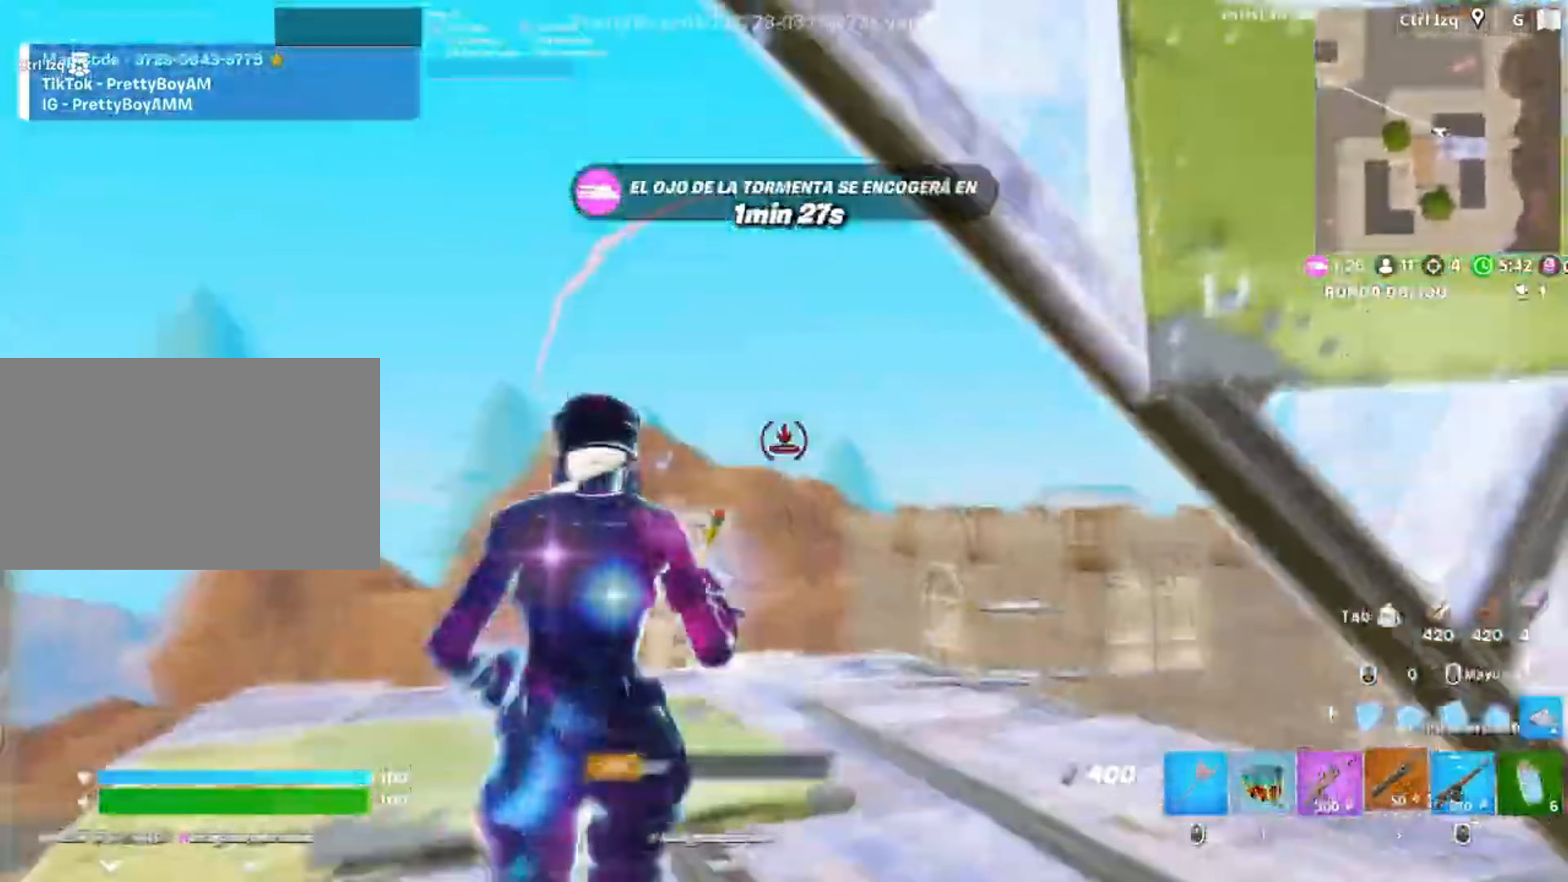
{"keys": ["w"], "mouse": []}
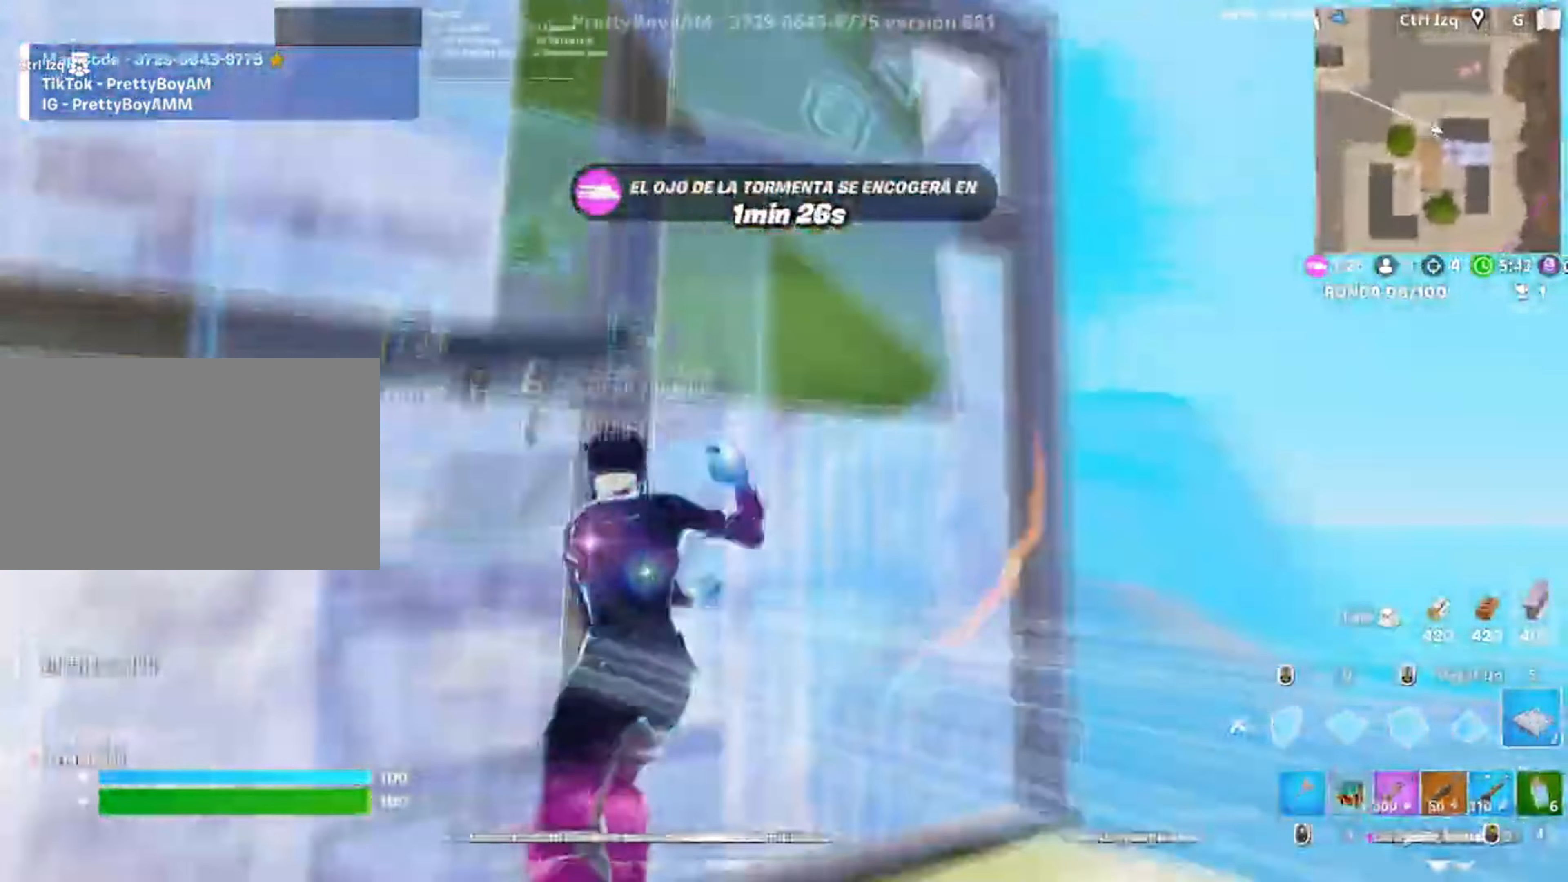
{"keys": ["a", "w"], "mouse": [], "events": [[17, "d", "down"], [17, "mouse_left", "down"], [83, "space", "down"], [117, "mouse_left", "up"], [167, "d", "up"], [183, "space", "up"], [350, "a", "down"]]}
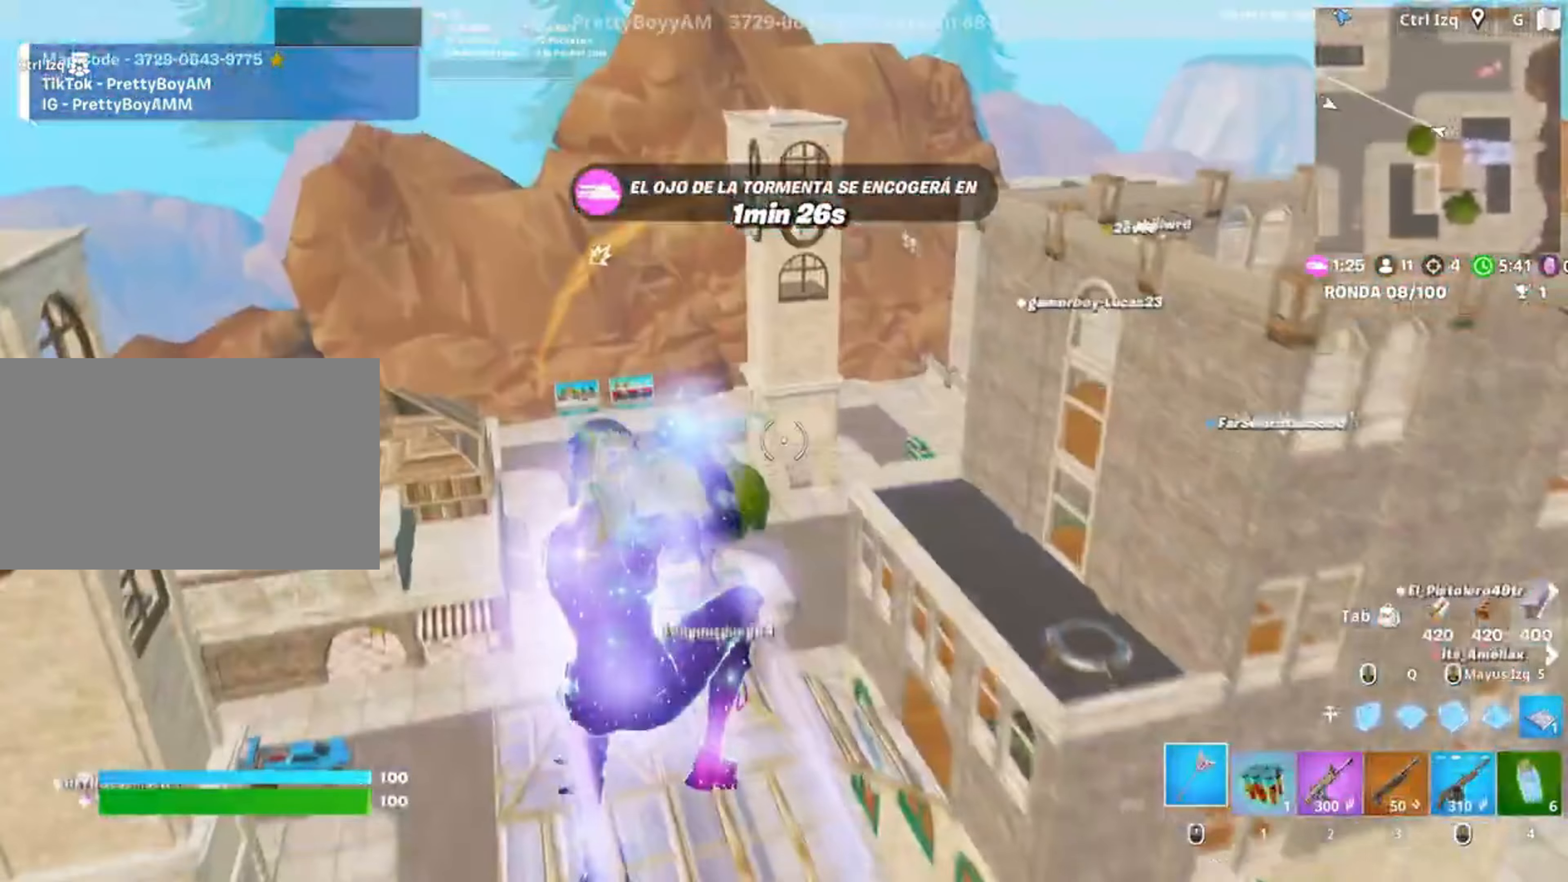
{"keys": ["w"], "mouse": ["left"], "events": [[383, "a", "up"], [450, "mouse_left", "down"]]}
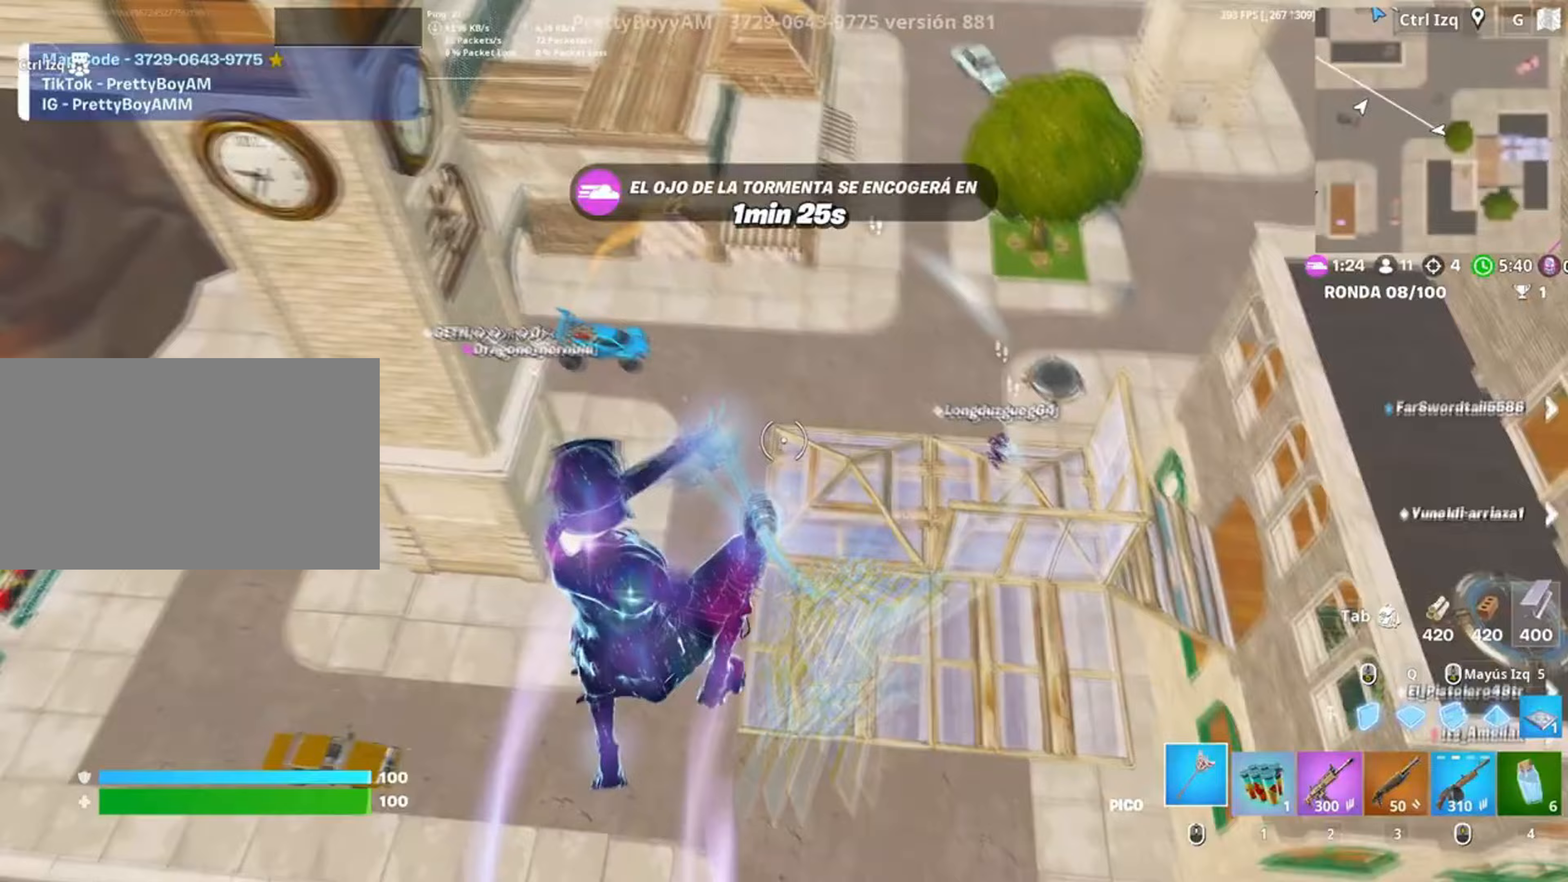
{"keys": [], "mouse": [], "events": [[200, "3", "down"], [200, "mouse_left", "up"], [250, "3", "up"], [350, "w", "up"]]}
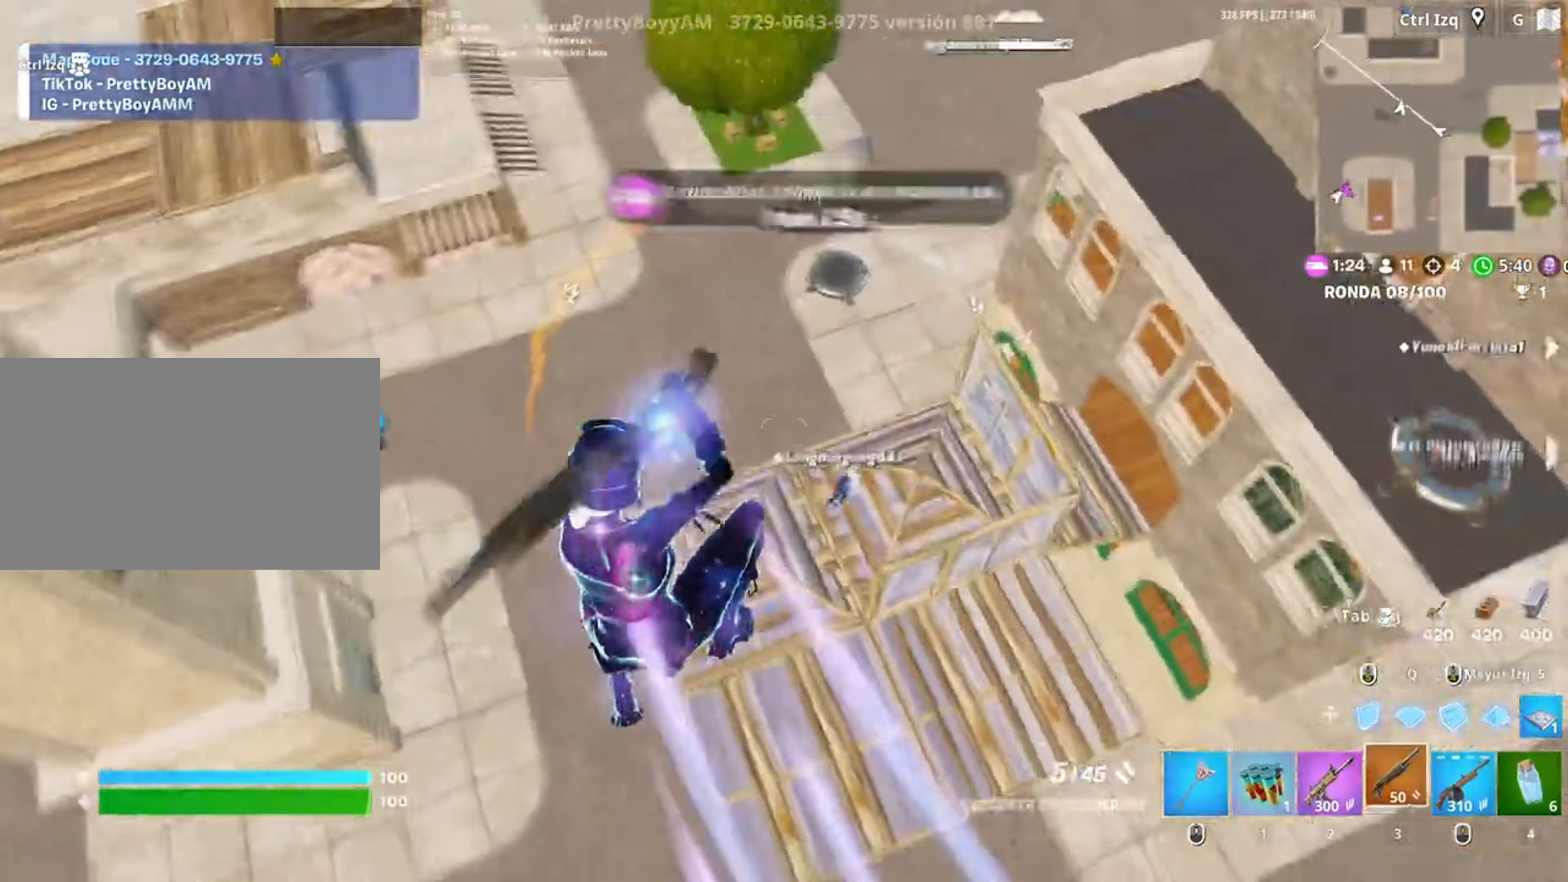
{"keys": ["w"], "mouse": [], "events": [[17, "w", "down"]]}
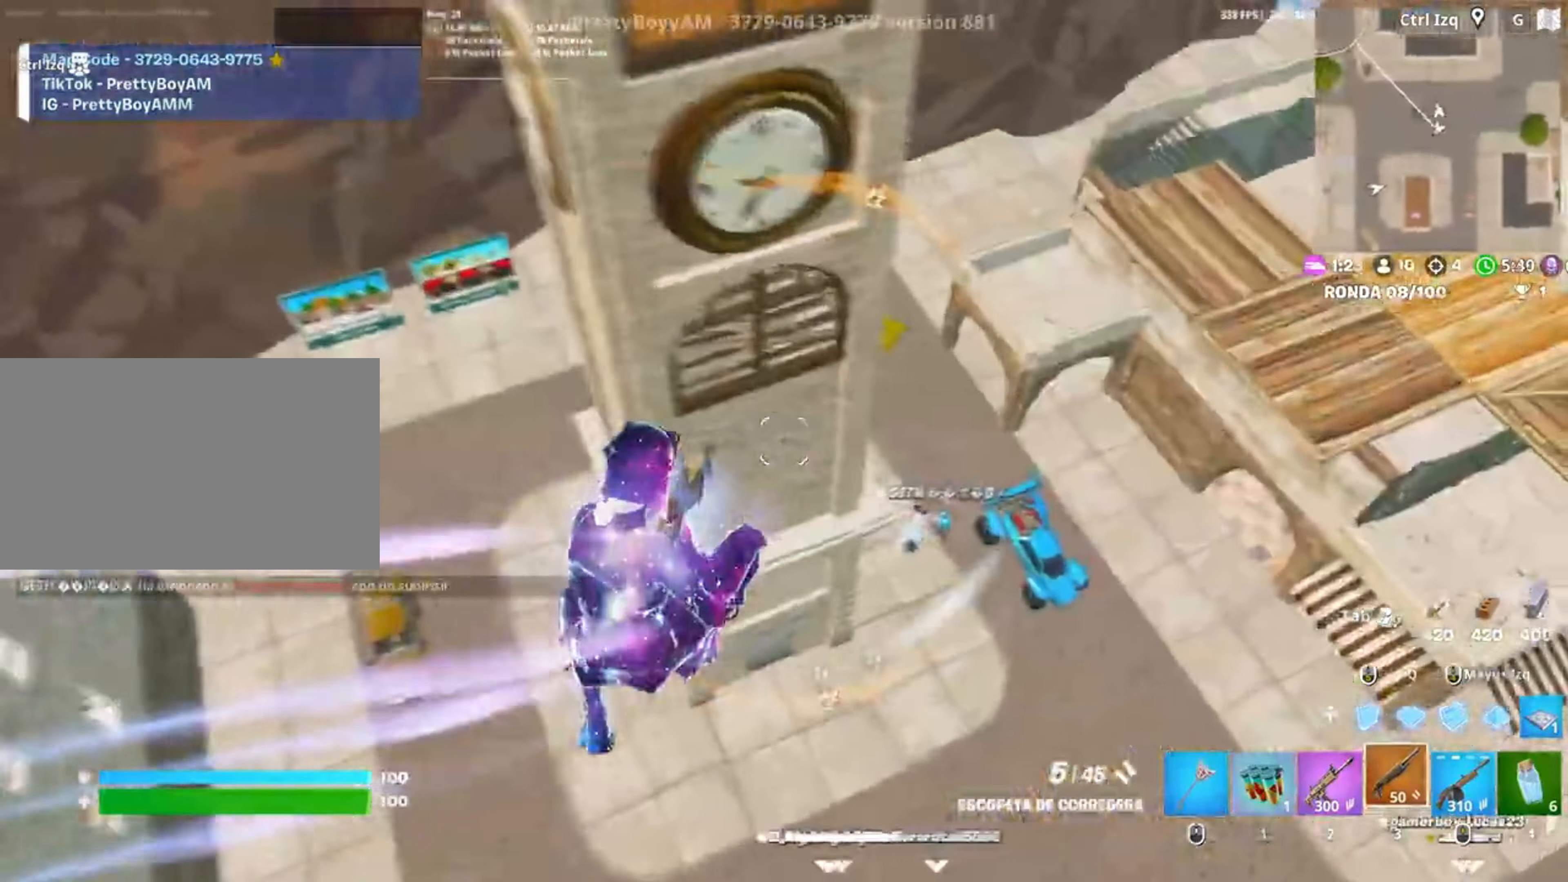
{"keys": ["a", "w"], "mouse": [], "events": [[417, "a", "down"]]}
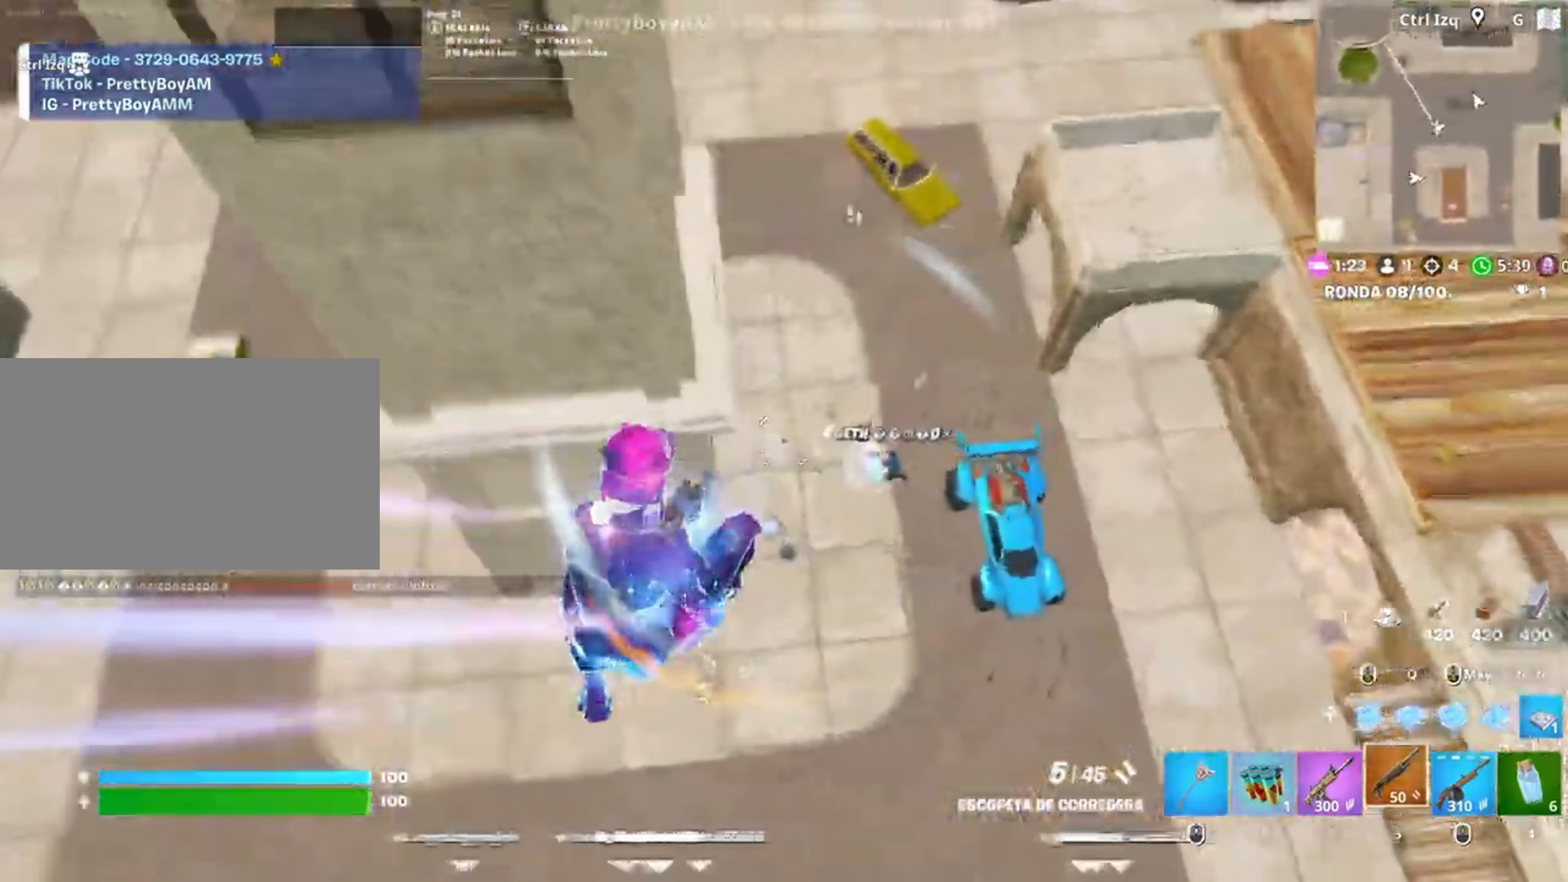
{"keys": ["2", "w"], "mouse": ["left"], "events": [[150, "a", "up"], [383, "mouse_left", "down"], [450, "2", "down"]]}
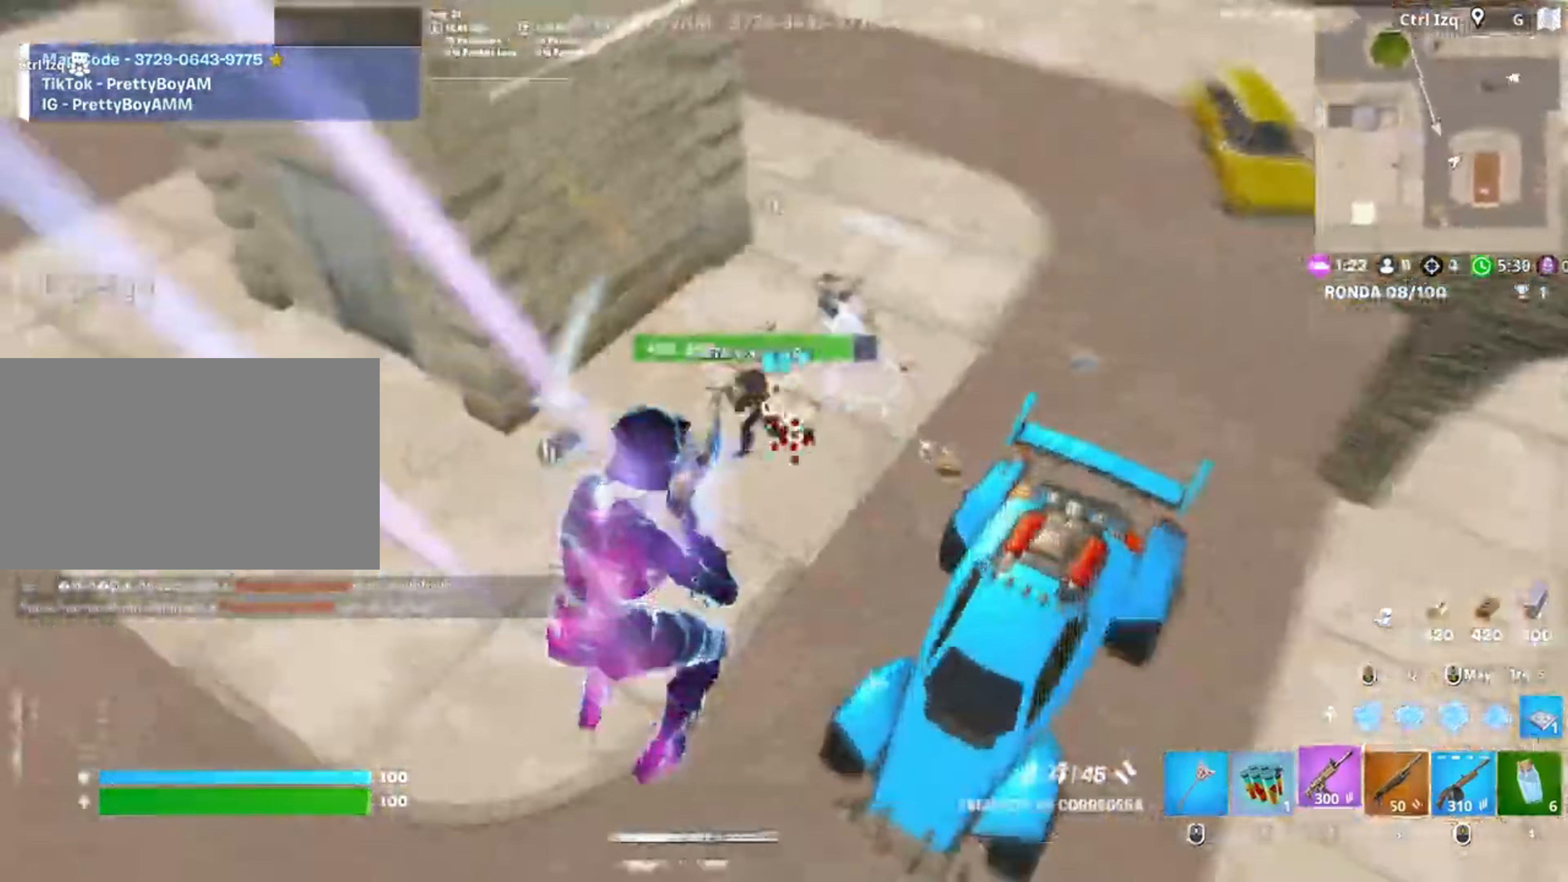
{"keys": ["a", "w"], "mouse": ["left"], "events": [[17, "mouse_left", "up"], [33, "2", "up"], [217, "a", "down"], [350, "space", "down"], [400, "mouse_left", "down"], [500, "space", "up"]]}
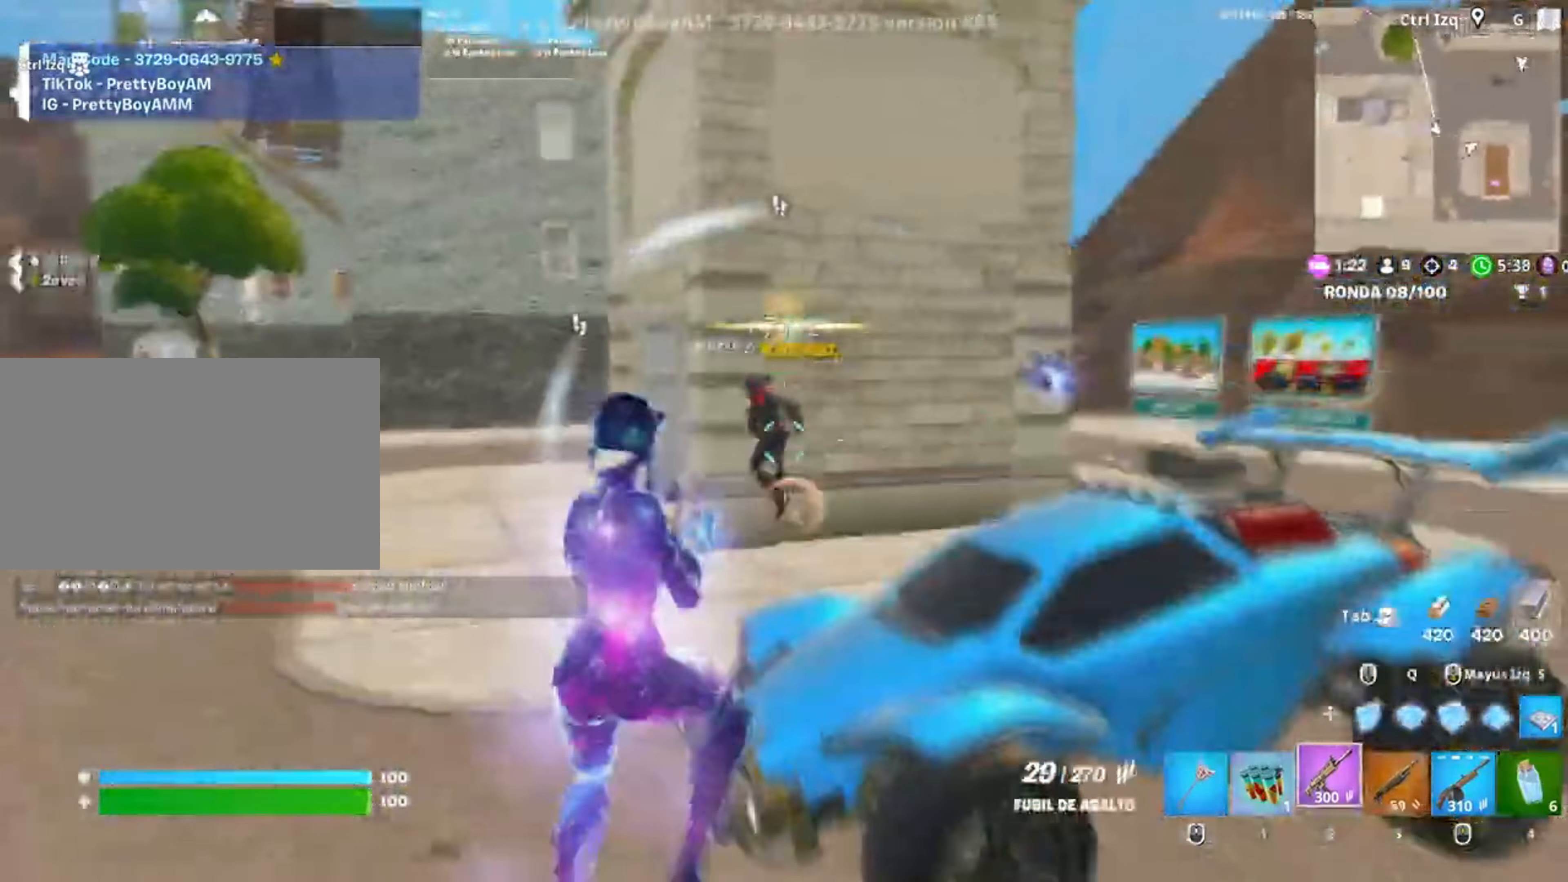
{"keys": ["w"], "mouse": ["left"], "events": [[150, "a", "up"]]}
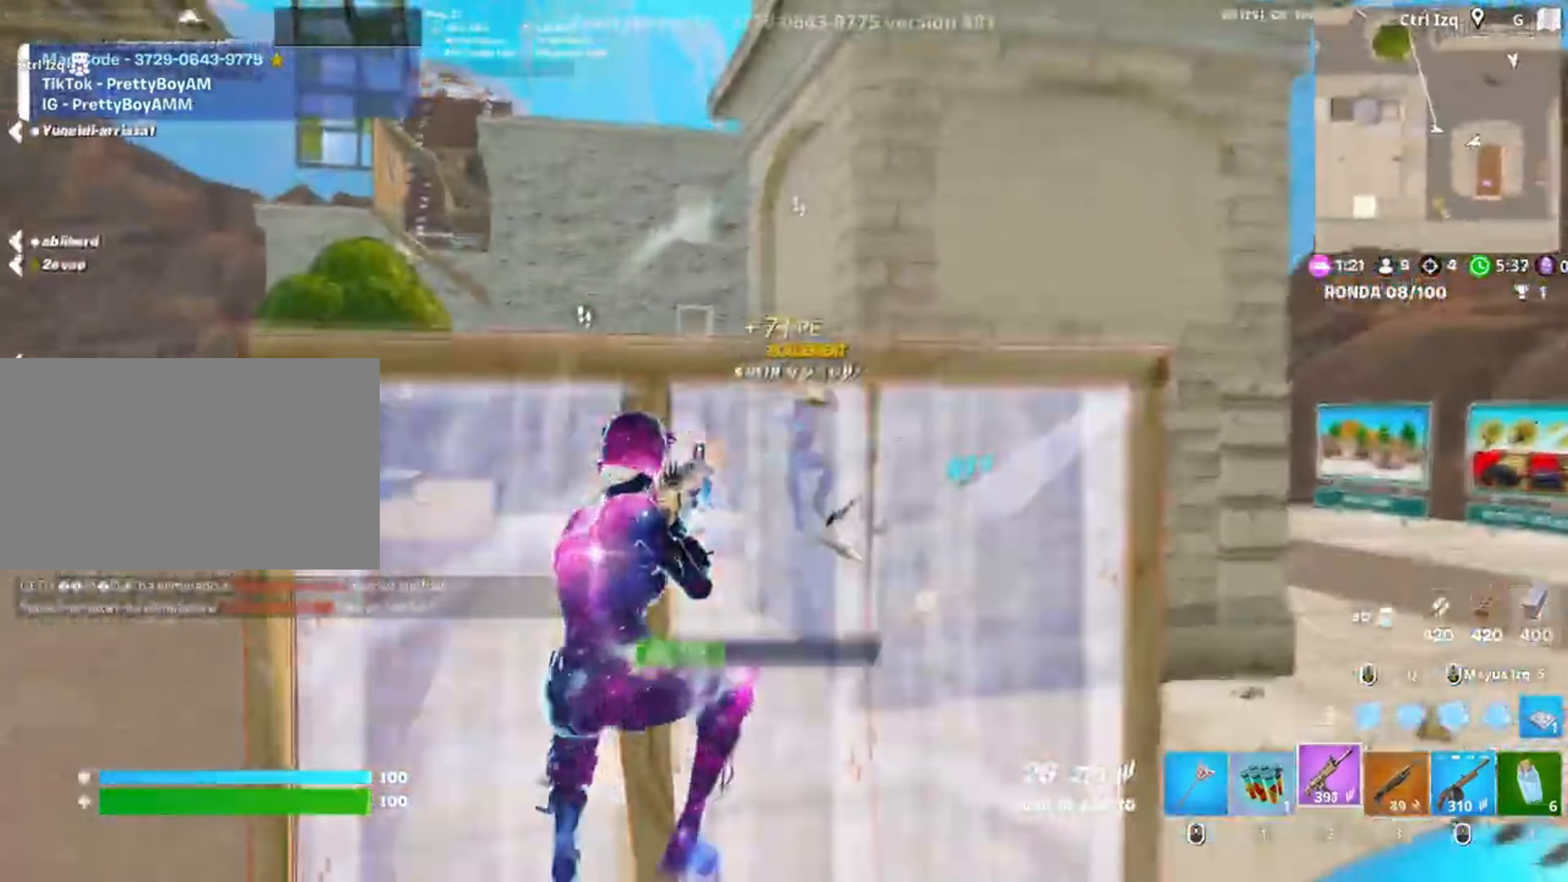
{"keys": ["w"], "mouse": ["left"], "events": [[283, "3", "down"], [350, "3", "up"], [350, "mouse_left", "up"], [417, "f", "down"], [483, "mouse_left", "down"], [500, "f", "up"]]}
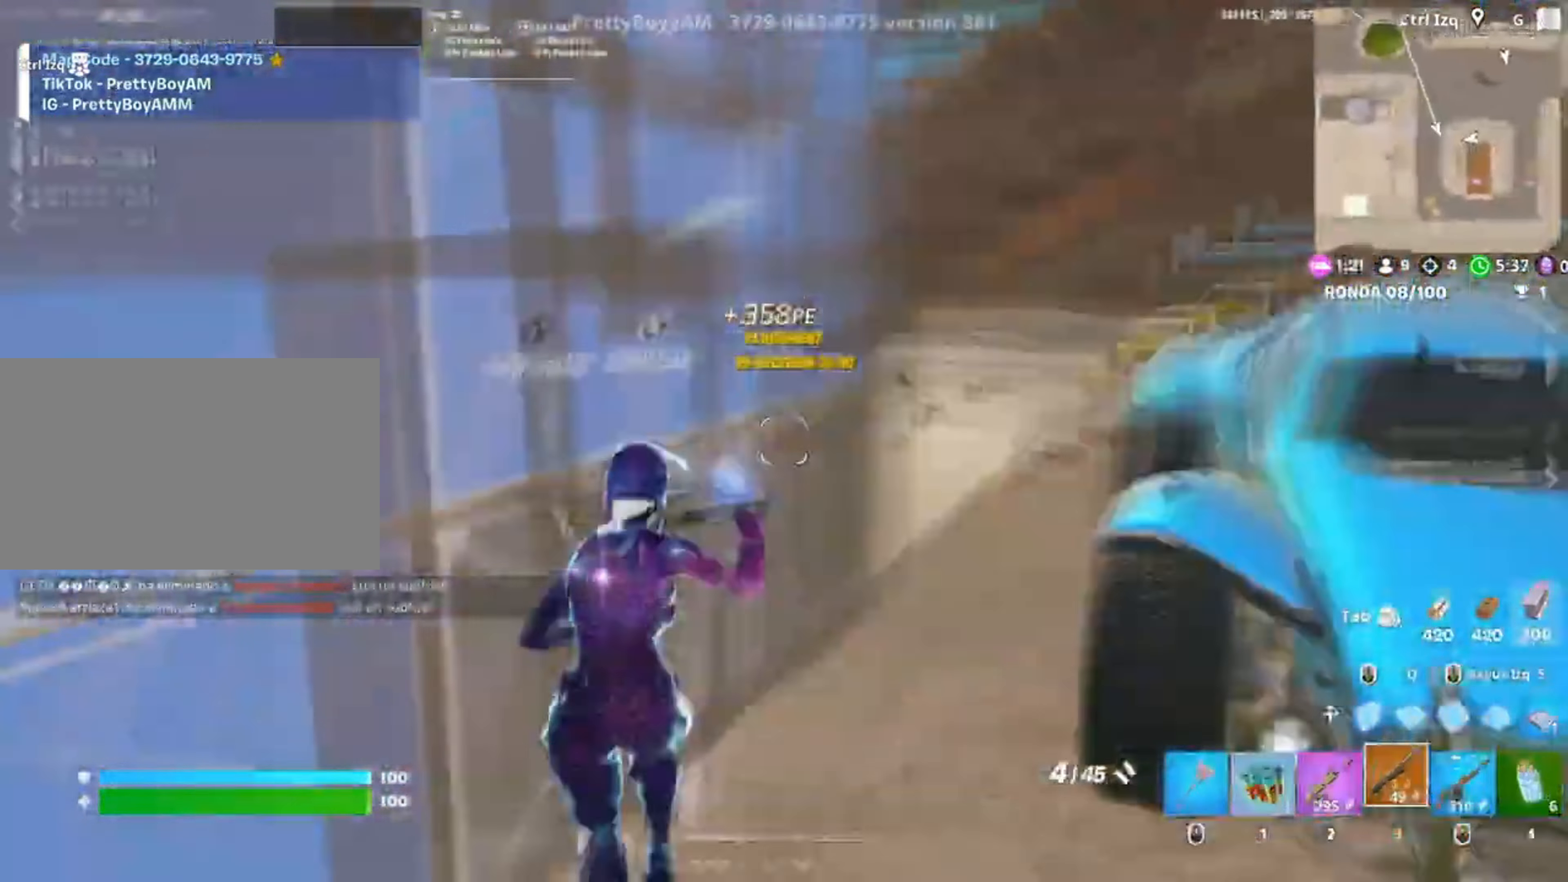
{"keys": ["w"], "mouse": [], "events": [[83, "f", "down"], [117, "f", "up"], [117, "shift", "down"], [250, "3", "down"], [267, "shift", "up"], [317, "3", "up"], [333, "mouse_left", "up"], [417, "2", "down"], [500, "2", "up"]]}
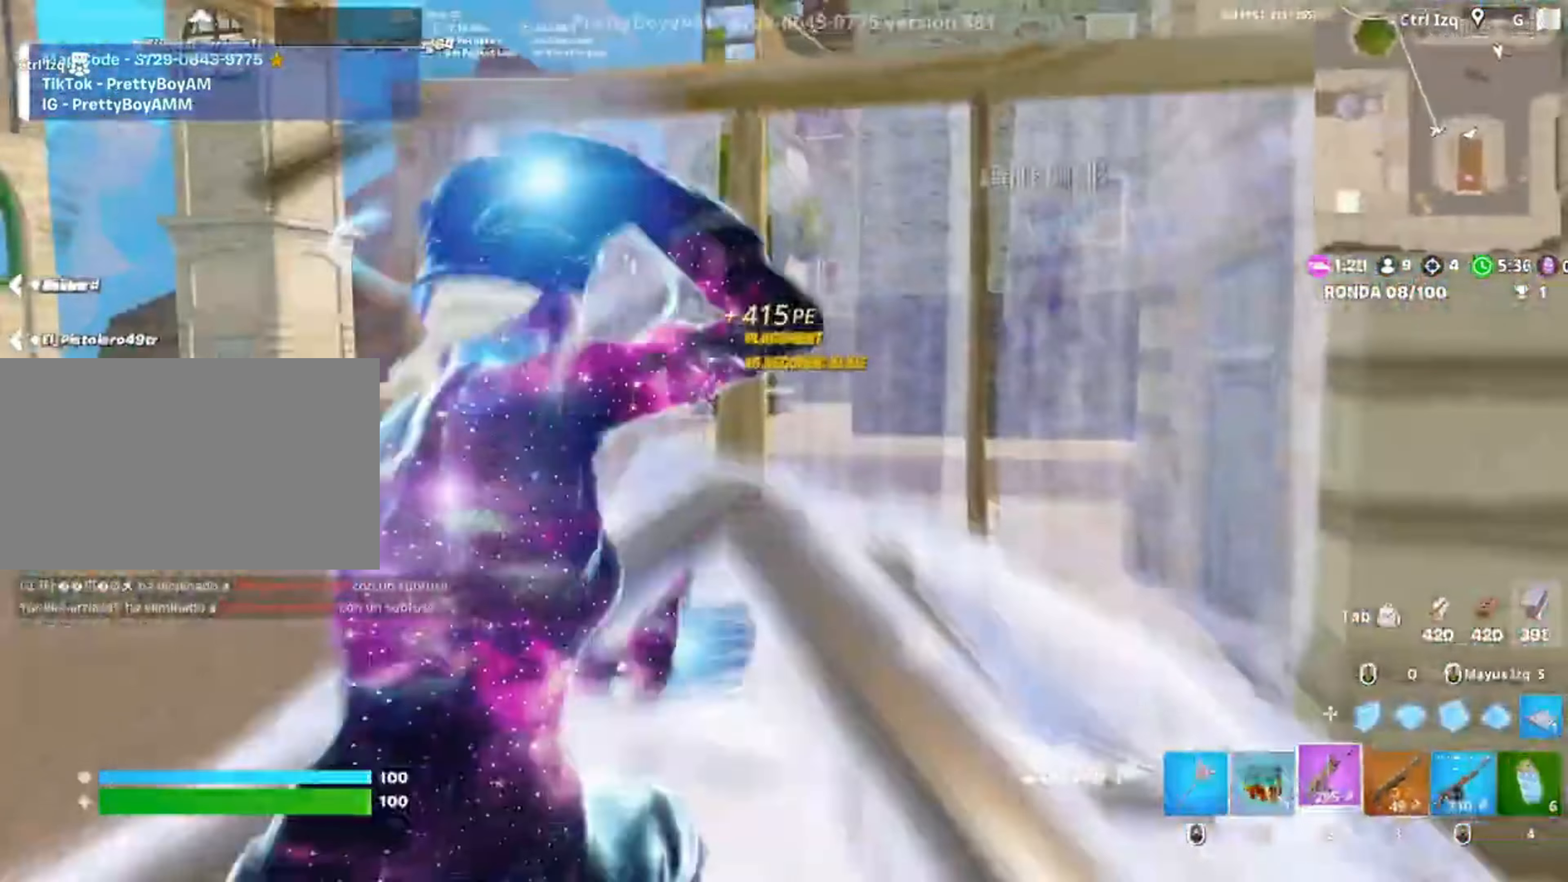
{"keys": ["space", "w"], "mouse": ["left"], "events": [[117, "d", "down"], [283, "d", "up"], [283, "mouse_left", "down"], [450, "space", "down"]]}
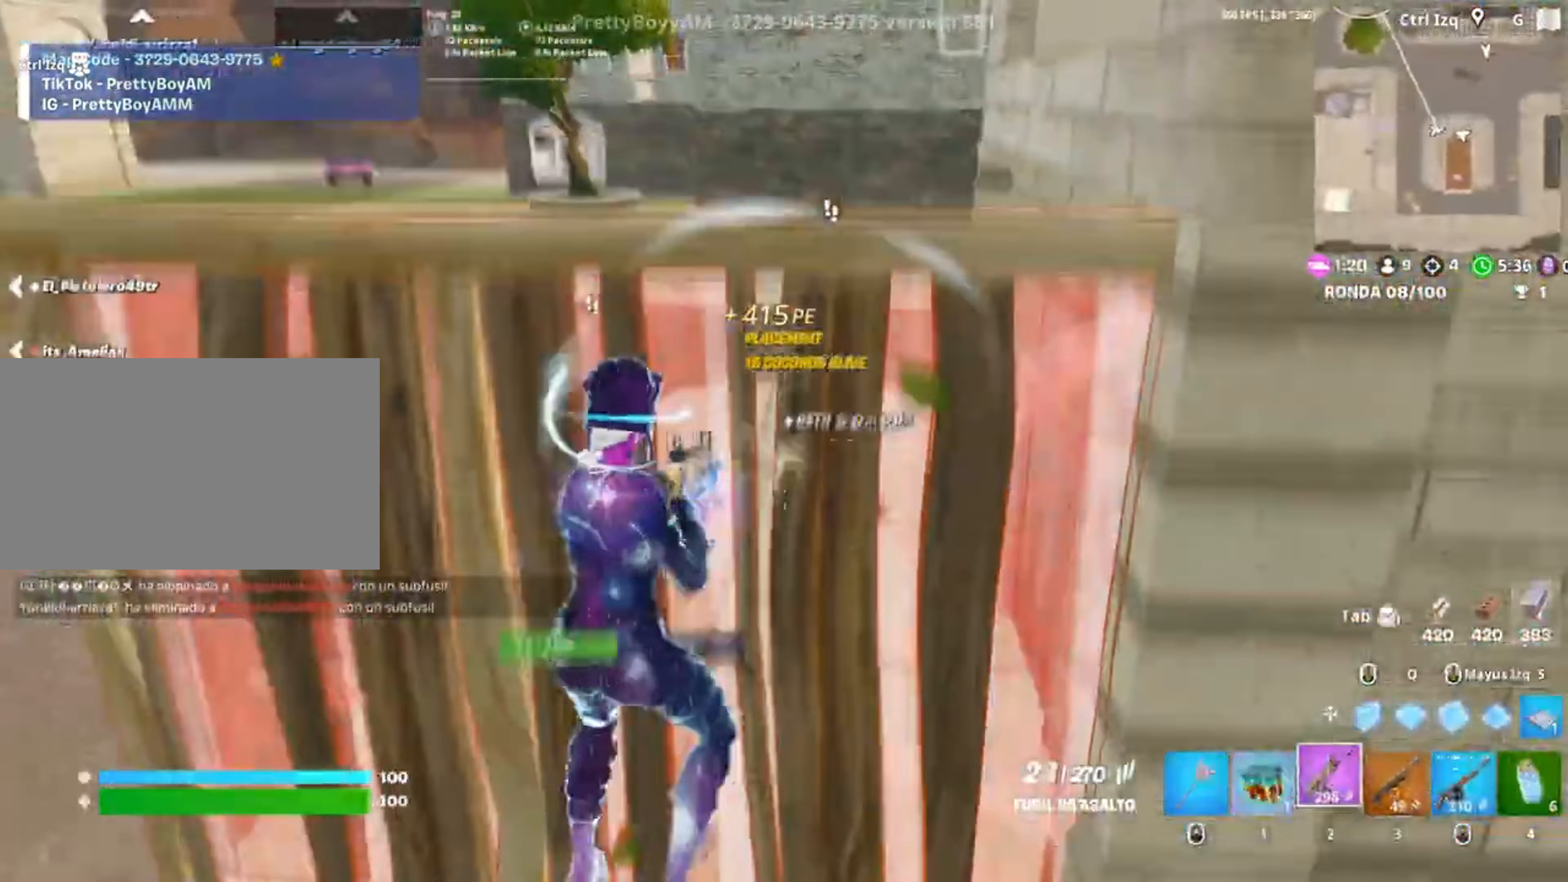
{"keys": ["w"], "mouse": ["left"], "events": [[133, "space", "up"]]}
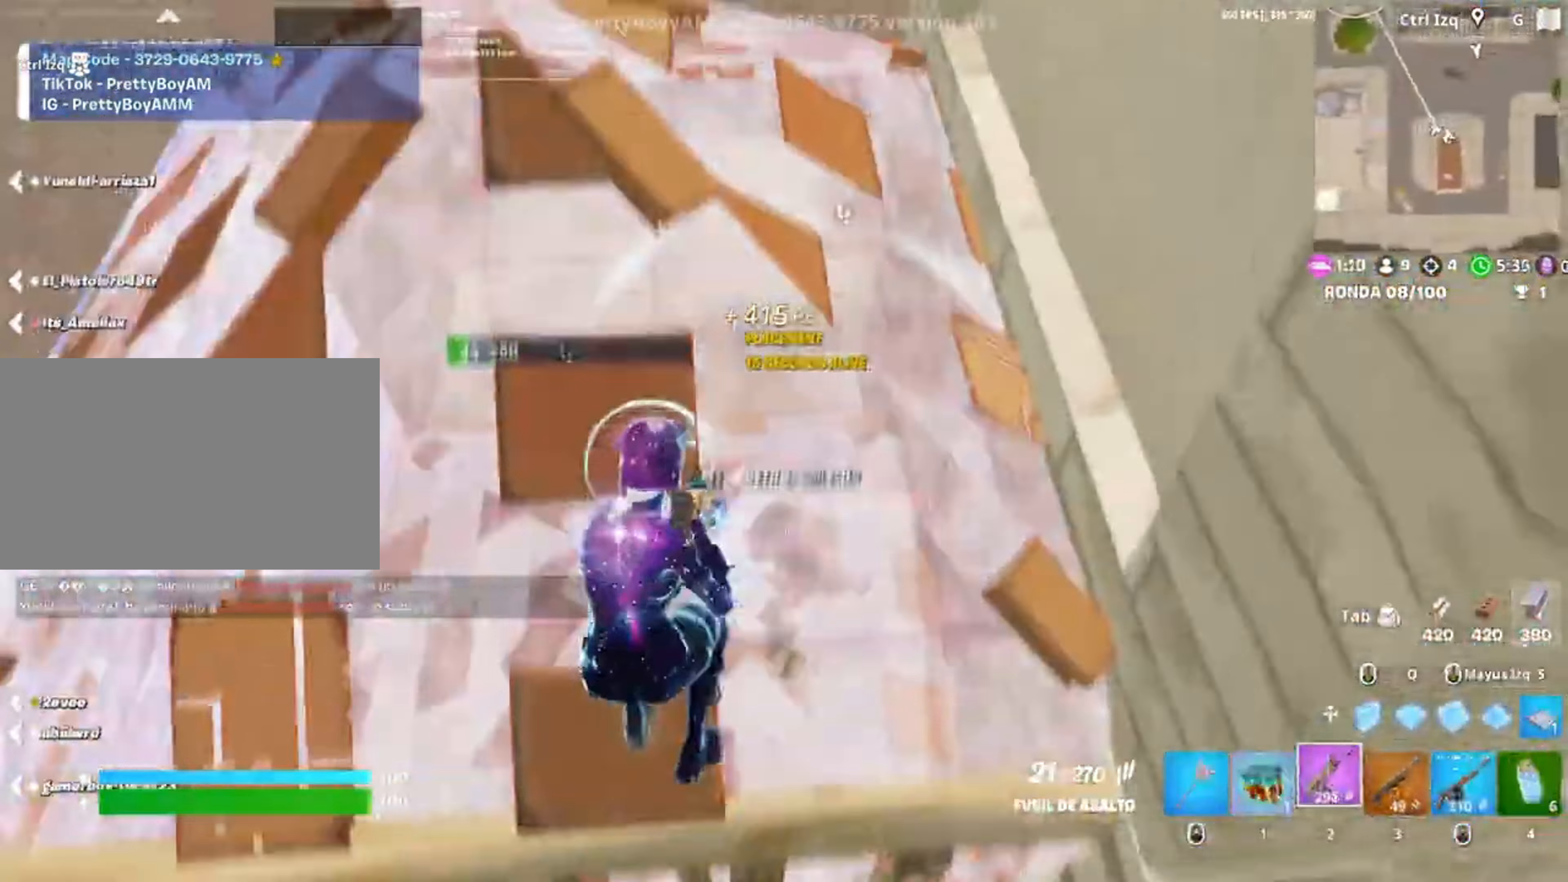
{"keys": ["a"], "mouse": ["left"], "events": [[217, "w", "up"], [317, "a", "down"], [317, "s", "down"], [417, "s", "up"]]}
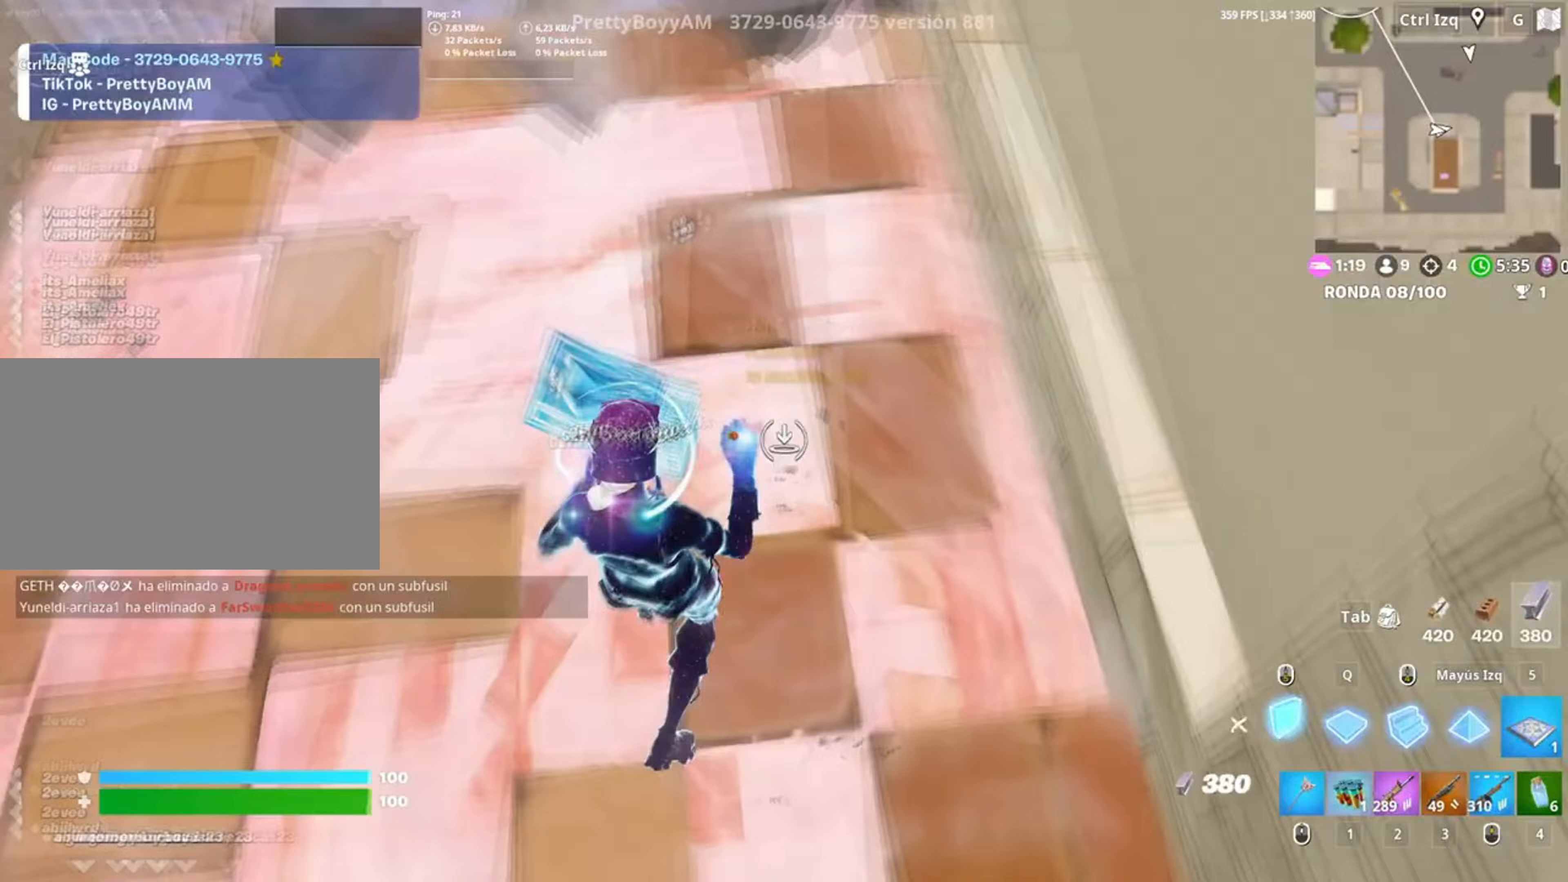
{"keys": ["d", "w"], "mouse": [], "events": [[83, "w", "down"], [150, "3", "down"], [183, "3", "up"], [183, "mouse_left", "up"], [233, "w", "up"], [283, "mouse_wheel", "down"], [350, "mouse_wheel", "up"], [417, "d", "down"], [450, "w", "down"], [483, "a", "up"]]}
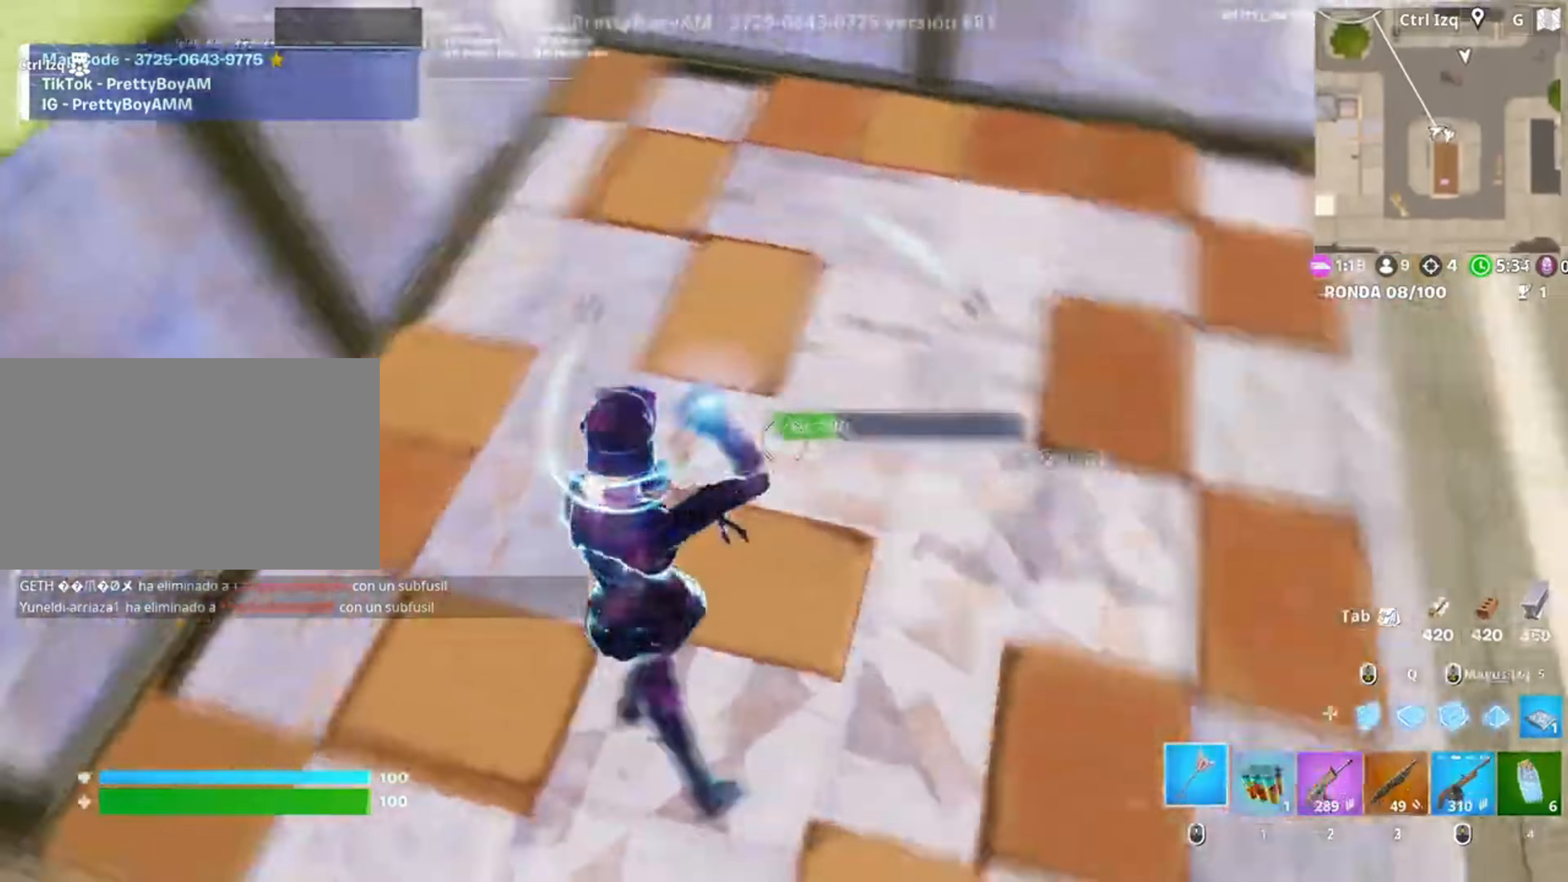
{"keys": ["w"], "mouse": [], "events": [[17, "w", "up"], [50, "w", "down"], [150, "mouse_left", "down"], [200, "d", "up"], [350, "a", "down"], [383, "3", "down"], [383, "a", "up"], [433, "mouse_left", "up"], [450, "3", "up"]]}
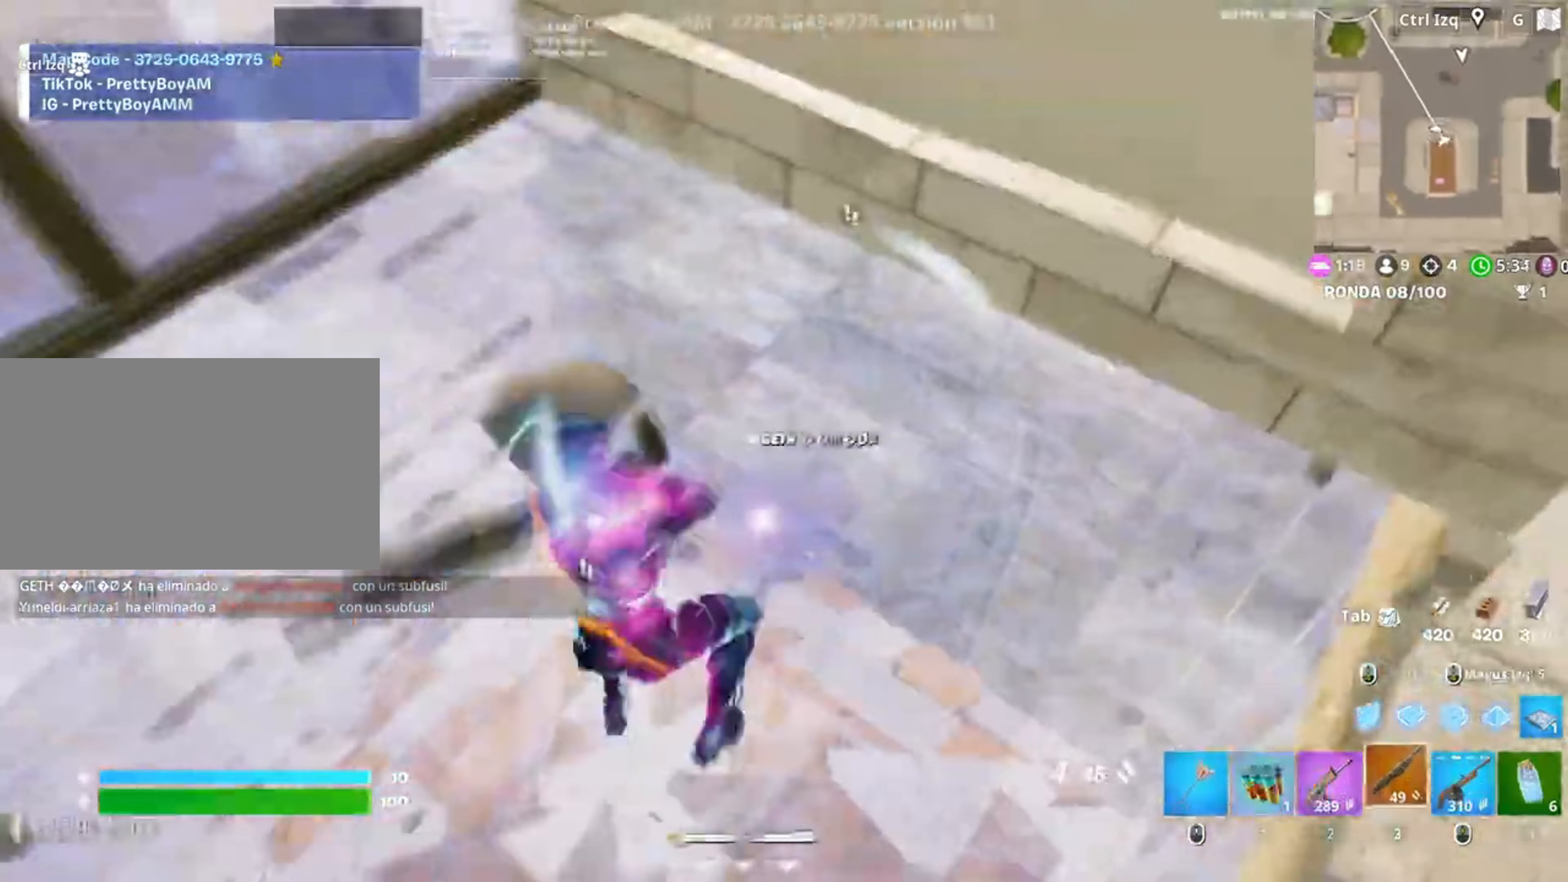
{"keys": ["w"], "mouse": [], "events": [[350, "mouse_left", "down"], [417, "2", "down"], [450, "2", "up"], [483, "mouse_left", "up"]]}
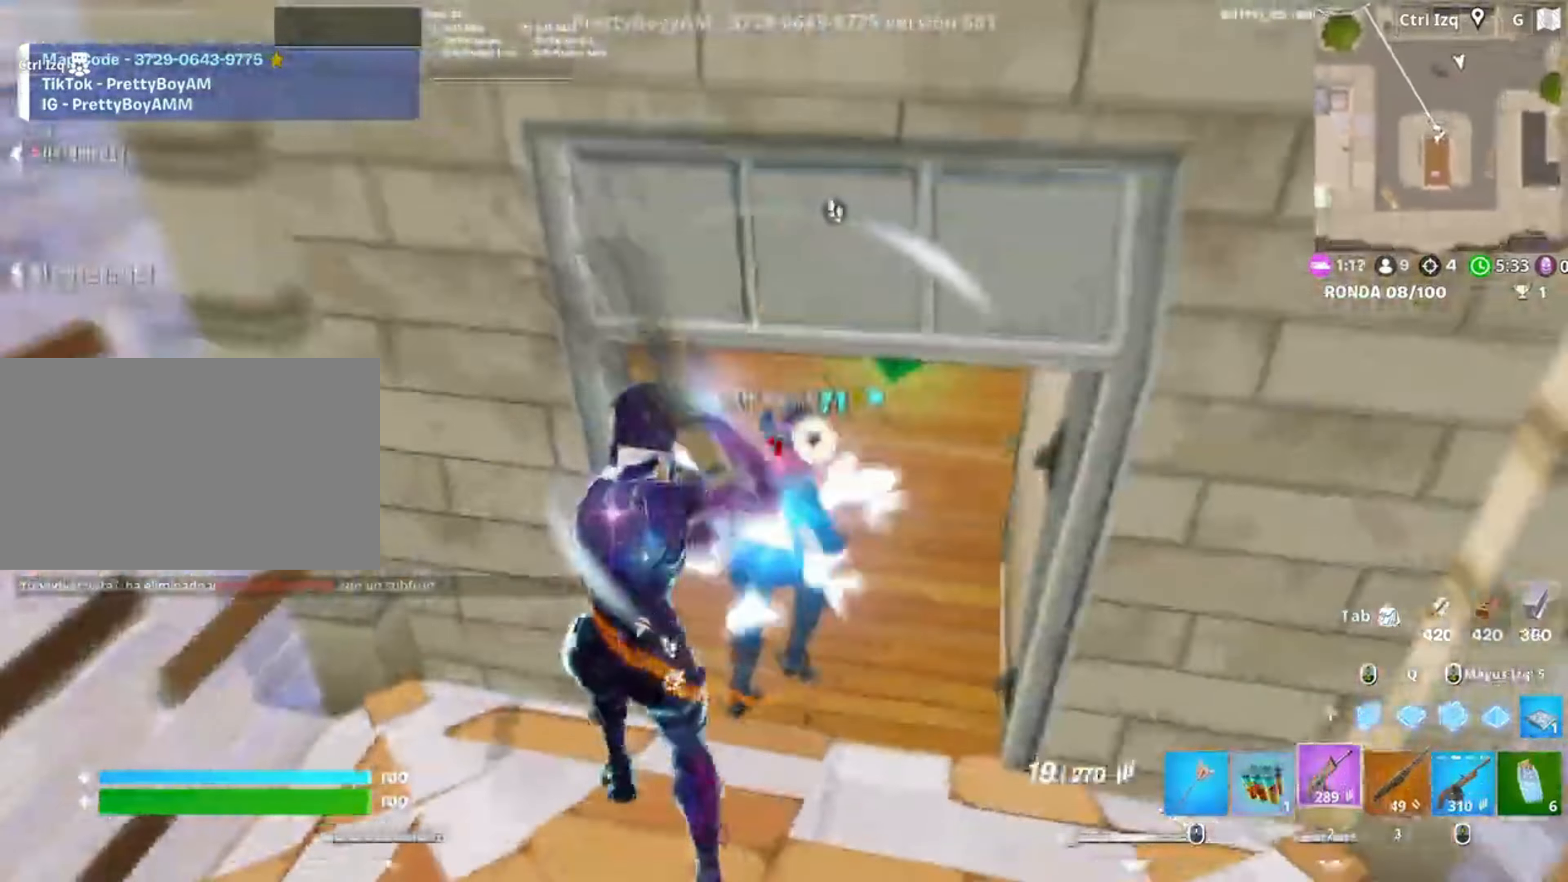
{"keys": ["d", "w"], "mouse": ["left"], "events": [[83, "d", "down"], [183, "d", "up"], [283, "mouse_left", "down"], [417, "d", "down"]]}